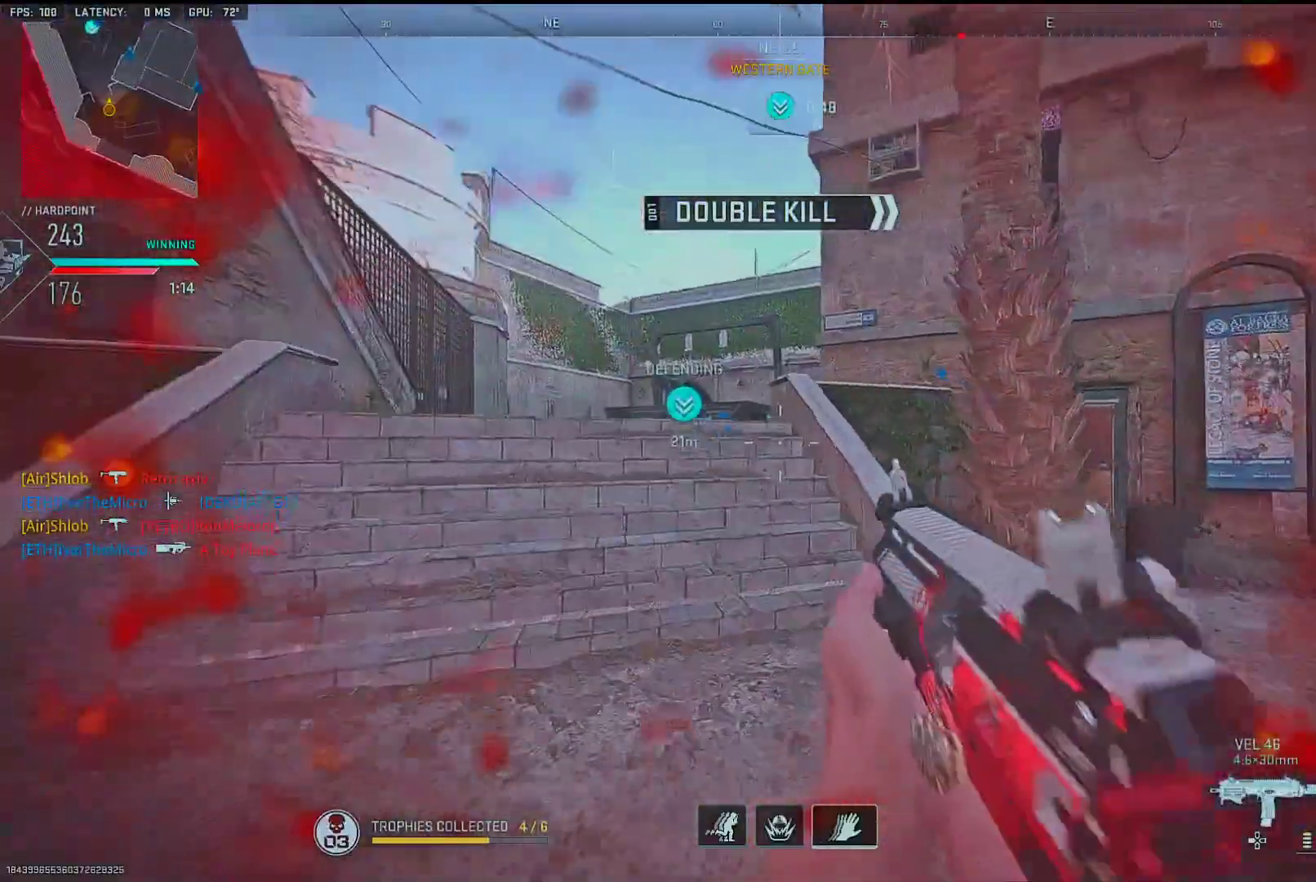
Gameplay with a controller (PlayStation layout); each line is a JSON object with the inputs held at the frame after it. "events" lists button and stick changes between this image and that frame as [ms after this image, input, new state], when the widget could be followed in between. Not read: TOUCHPAD.
{"buttons": [], "left_stick": "up", "right_stick": "center", "events": [[50, "left_stick", "up"], [67, "TRIANGLE", "up"], [150, "TRIANGLE", "down"], [200, "TRIANGLE", "up"], [267, "TRIANGLE", "down"], [333, "TRIANGLE", "up"], [383, "TRIANGLE", "down"], [467, "TRIANGLE", "up"]]}
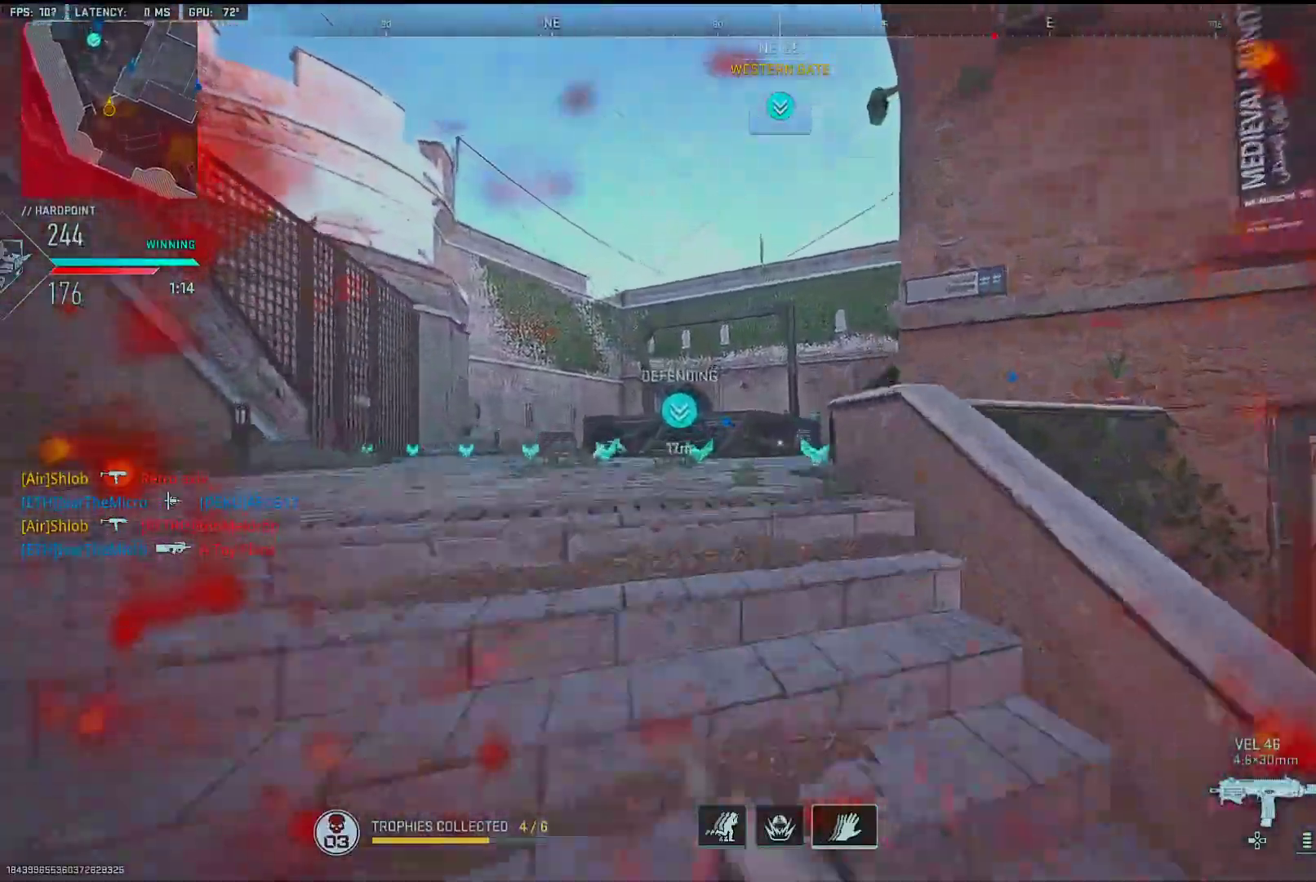
{"buttons": ["R3"], "left_stick": "up-left", "right_stick": "center", "events": [[117, "left_stick", "up-left"], [117, "right_stick", "right"], [200, "right_stick", "center"], [250, "left_stick", "left"], [300, "right_stick", "right"], [383, "right_stick", "center"], [417, "R3", "down"], [417, "left_stick", "up-left"]]}
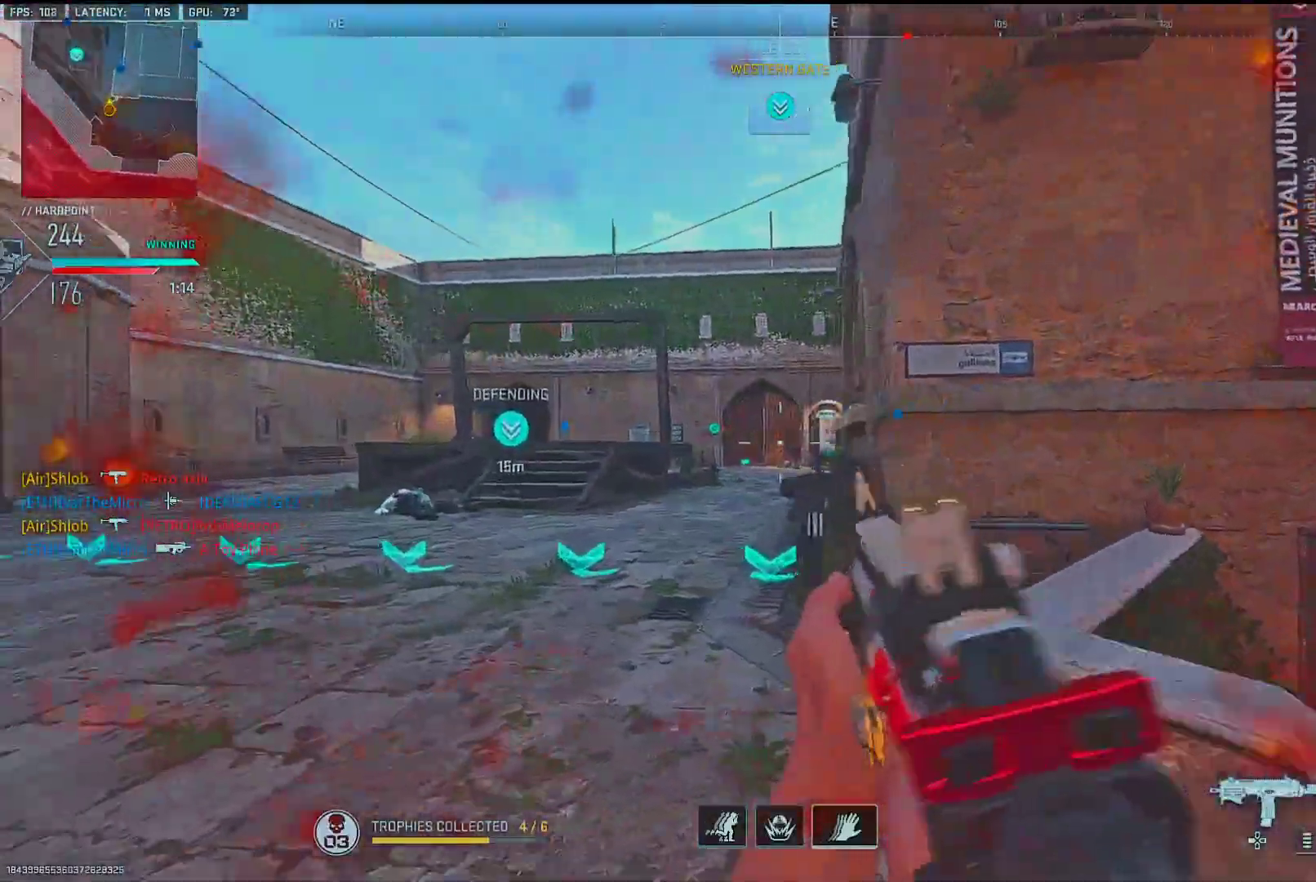
{"buttons": ["L1"], "left_stick": "up", "right_stick": "center", "events": [[33, "L1", "down"], [83, "left_stick", "up"], [233, "R3", "up"]]}
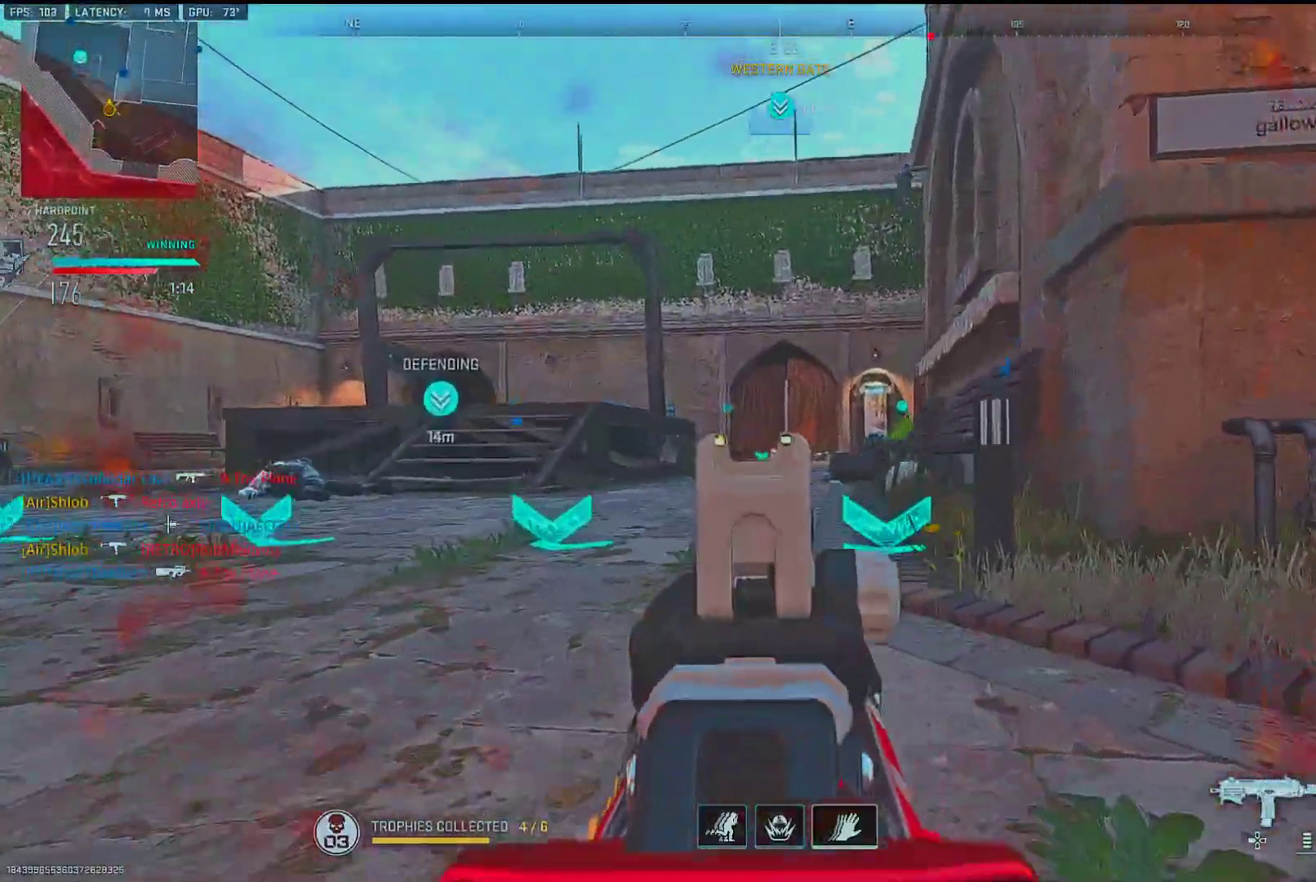
{"buttons": [], "left_stick": "up-left", "right_stick": "center", "events": [[50, "left_stick", "up-right"], [167, "L1", "up"], [167, "left_stick", "right"], [167, "right_stick", "right"], [300, "L2", "down"], [300, "right_stick", "down-right"], [317, "left_stick", "up-right"], [433, "L2", "up"], [500, "left_stick", "up-left"], [500, "right_stick", "center"]]}
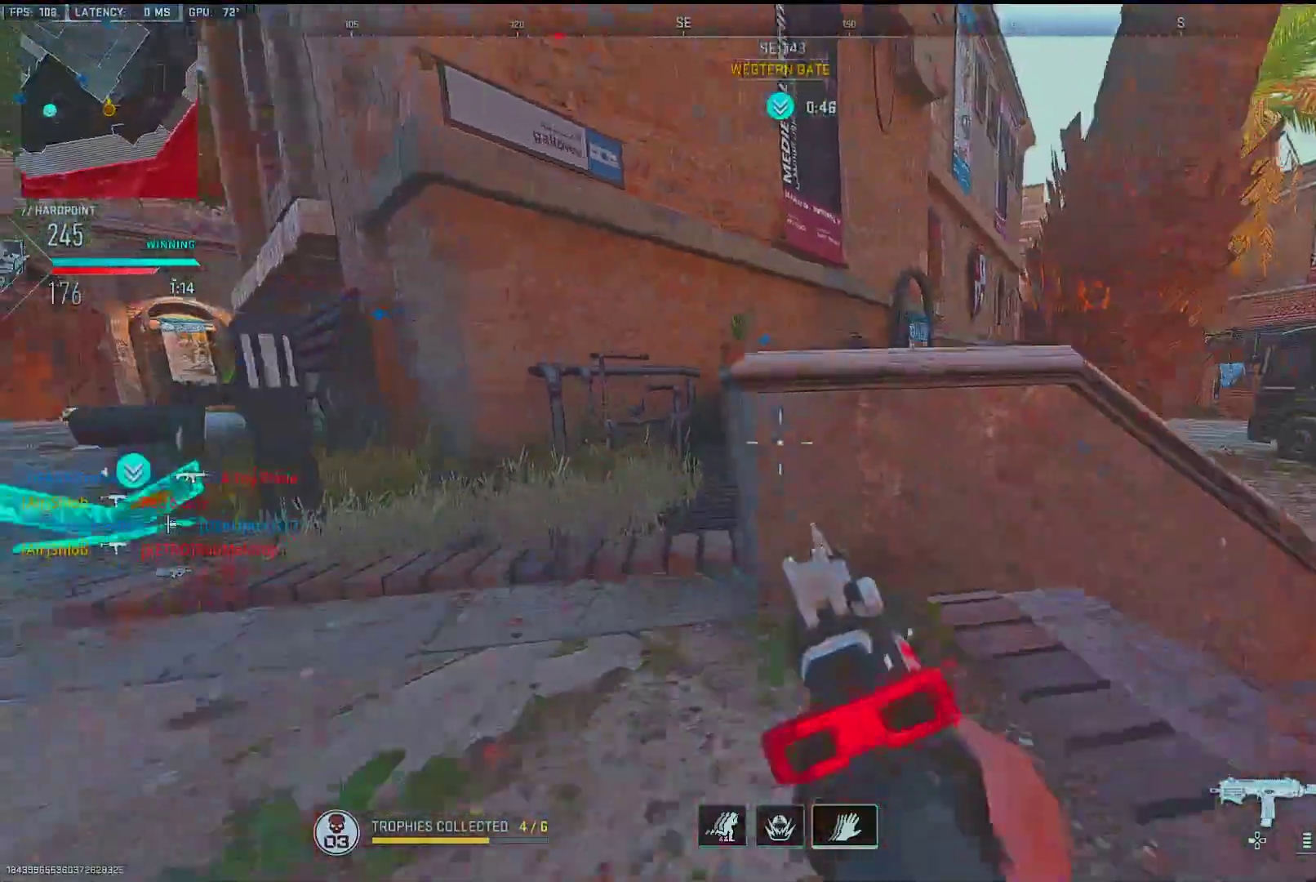
{"buttons": [], "left_stick": "up-left", "right_stick": "center", "events": [[100, "right_stick", "right"], [200, "right_stick", "center"], [367, "right_stick", "right"], [500, "right_stick", "center"]]}
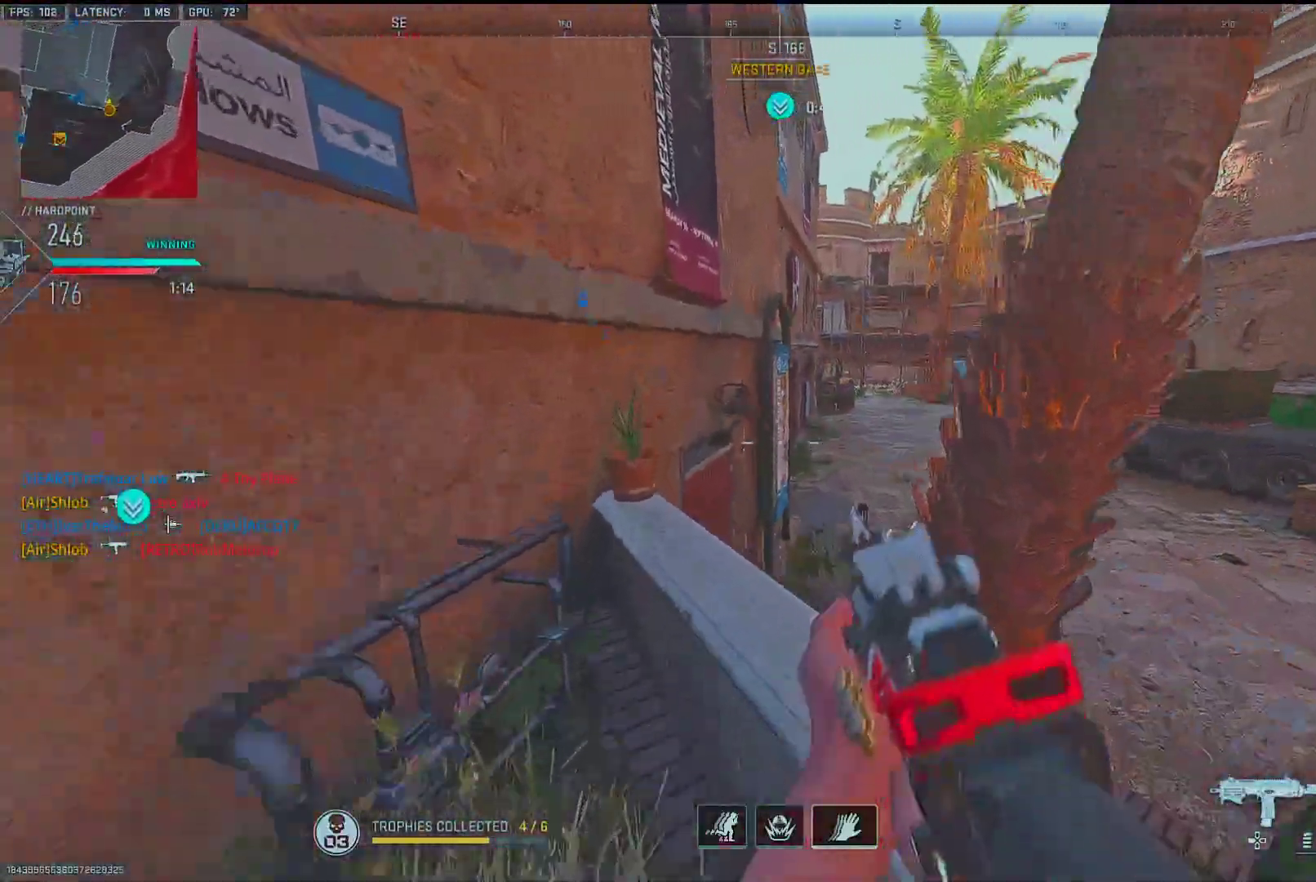
{"buttons": [], "left_stick": "up-left", "right_stick": "center", "events": [[50, "R3", "down"], [167, "R3", "up"], [167, "right_stick", "right"], [300, "right_stick", "center"], [350, "L2", "down"], [500, "L2", "up"]]}
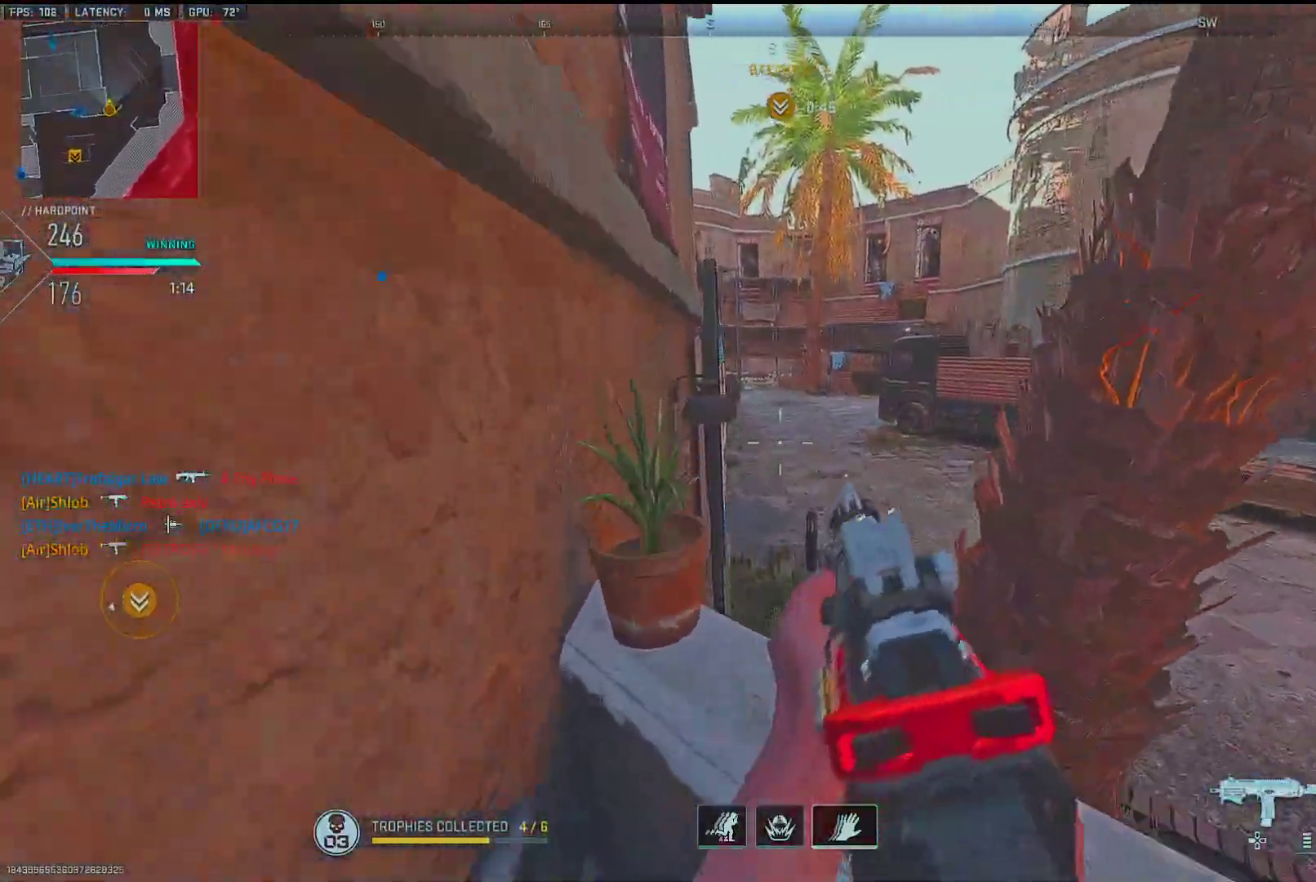
{"buttons": [], "left_stick": "down-left", "right_stick": "left", "events": [[267, "left_stick", "center"], [350, "right_stick", "left"], [450, "left_stick", "down-left"]]}
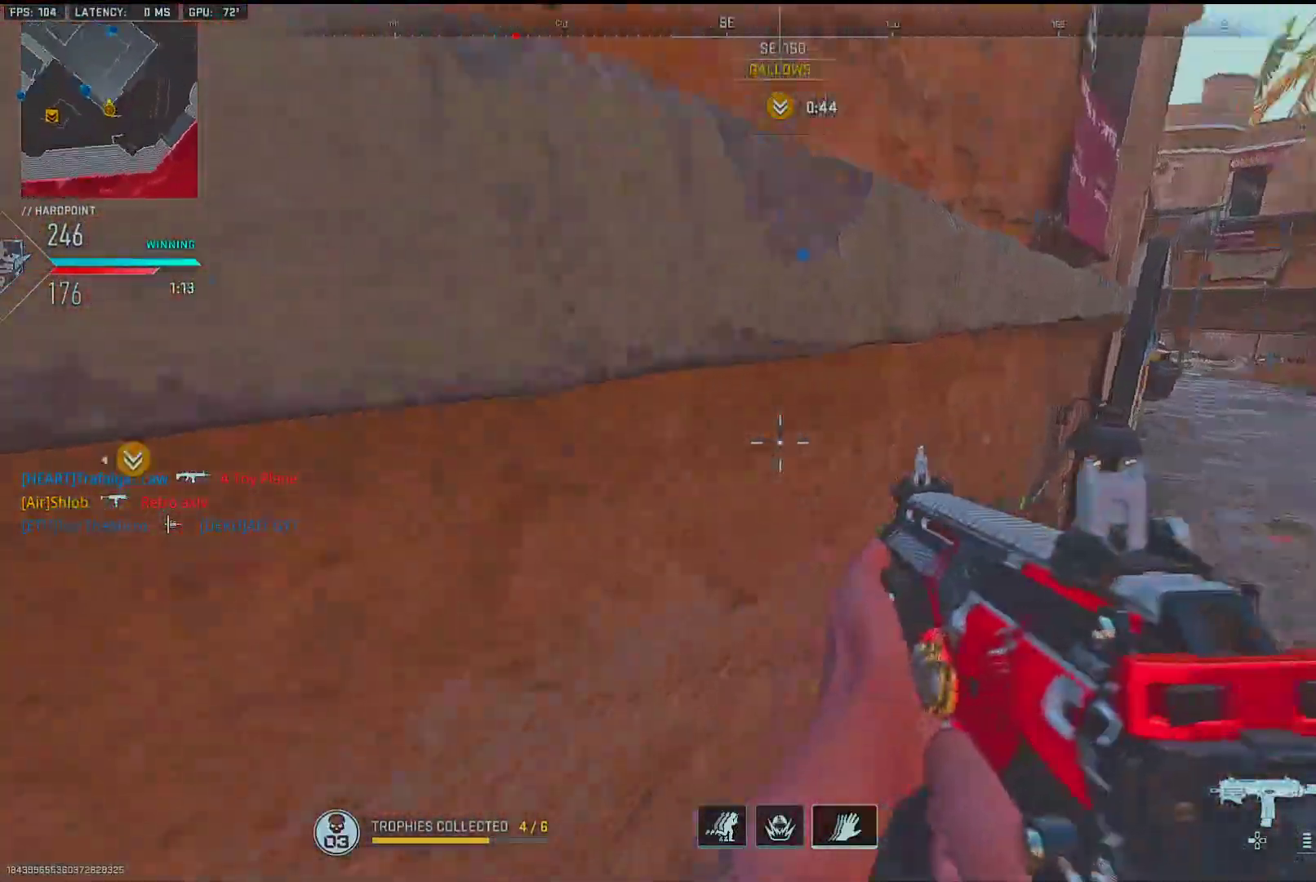
{"buttons": ["L1"], "left_stick": "up-right", "right_stick": "center", "events": [[17, "right_stick", "up-left"], [100, "left_stick", "left"], [150, "right_stick", "center"], [233, "left_stick", "up-left"], [367, "L1", "down"], [433, "left_stick", "up-right"]]}
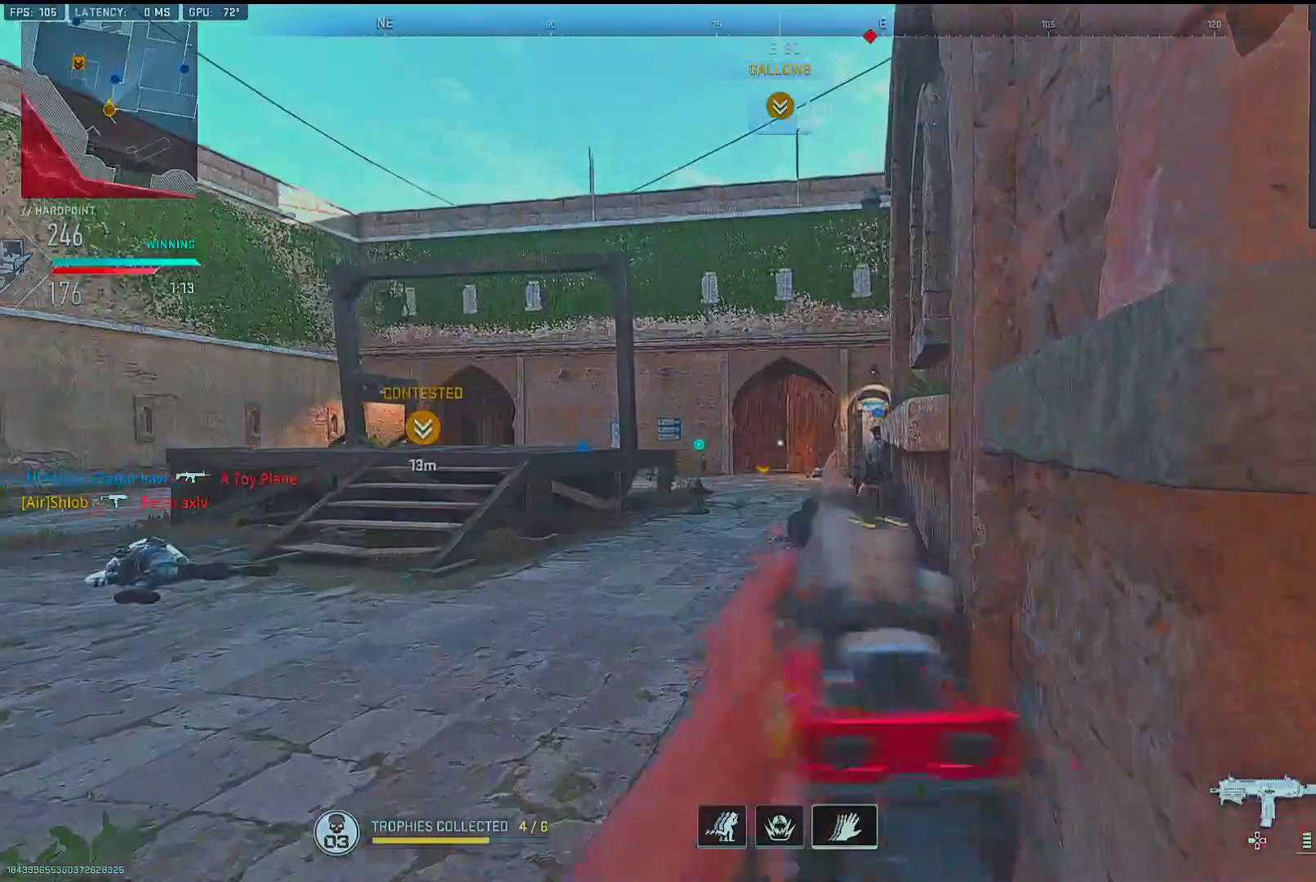
{"buttons": [], "left_stick": "left", "right_stick": "center", "events": [[67, "left_stick", "up-left"], [83, "right_stick", "down-right"], [117, "left_stick", "left"], [283, "right_stick", "center"], [300, "L1", "up"]]}
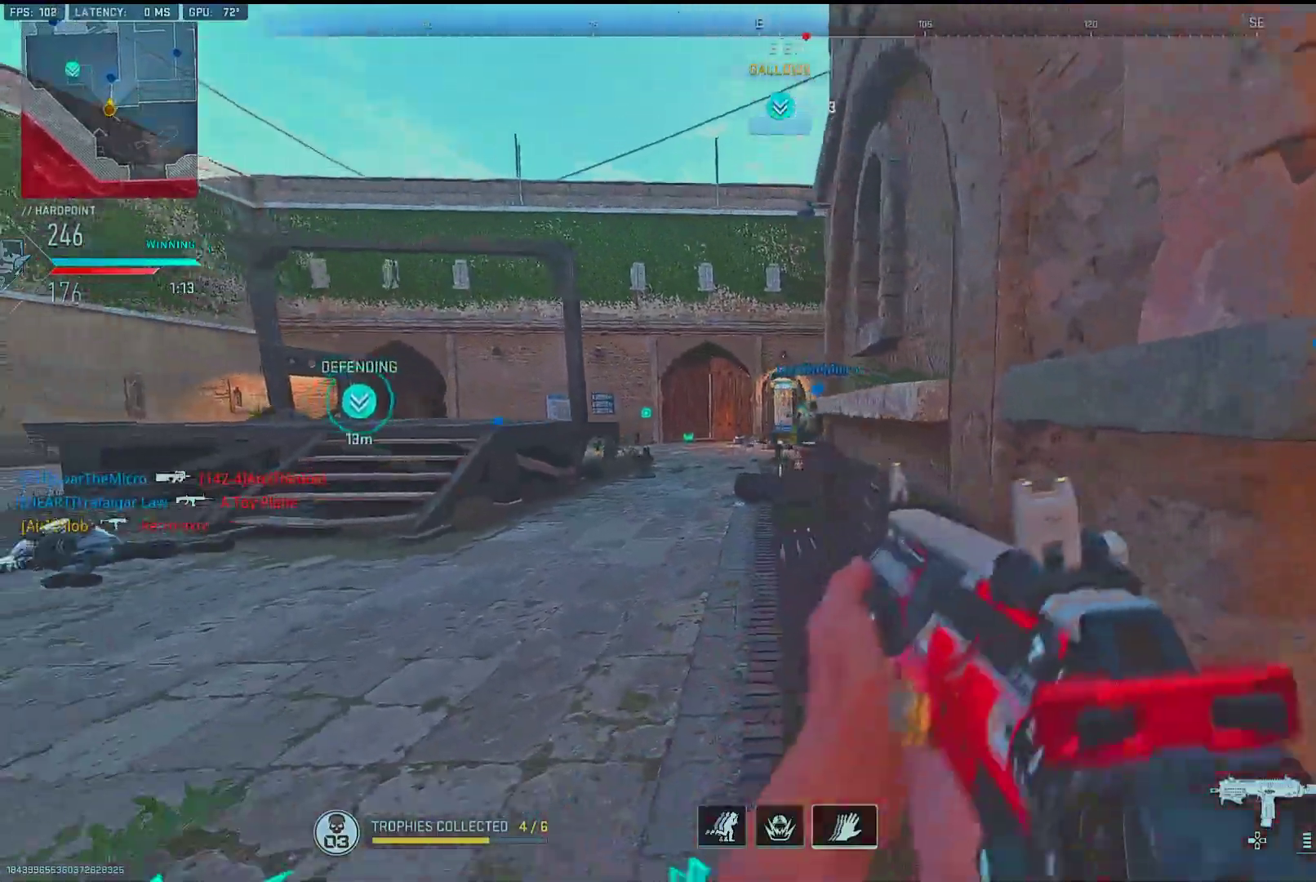
{"buttons": ["L1"], "left_stick": "up-right", "right_stick": "up-left", "events": [[33, "L2", "down"], [33, "left_stick", "up-left"], [167, "L2", "up"], [283, "left_stick", "up-right"], [400, "L1", "down"], [400, "right_stick", "up-left"]]}
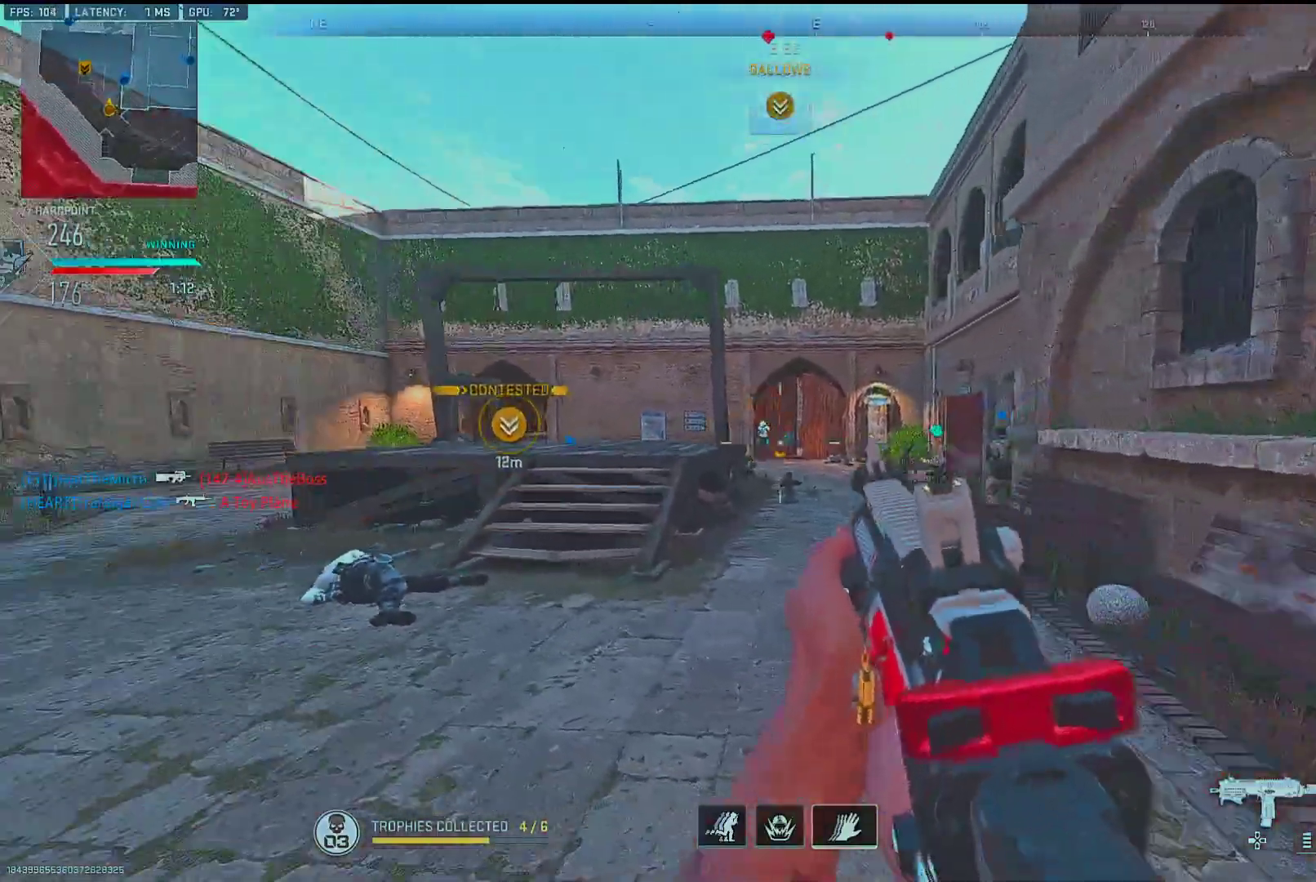
{"buttons": ["L1", "R1"], "left_stick": "up-right", "right_stick": "down", "events": [[67, "R1", "down"], [67, "right_stick", "center"], [317, "right_stick", "down"], [367, "right_stick", "down-right"], [500, "right_stick", "down"]]}
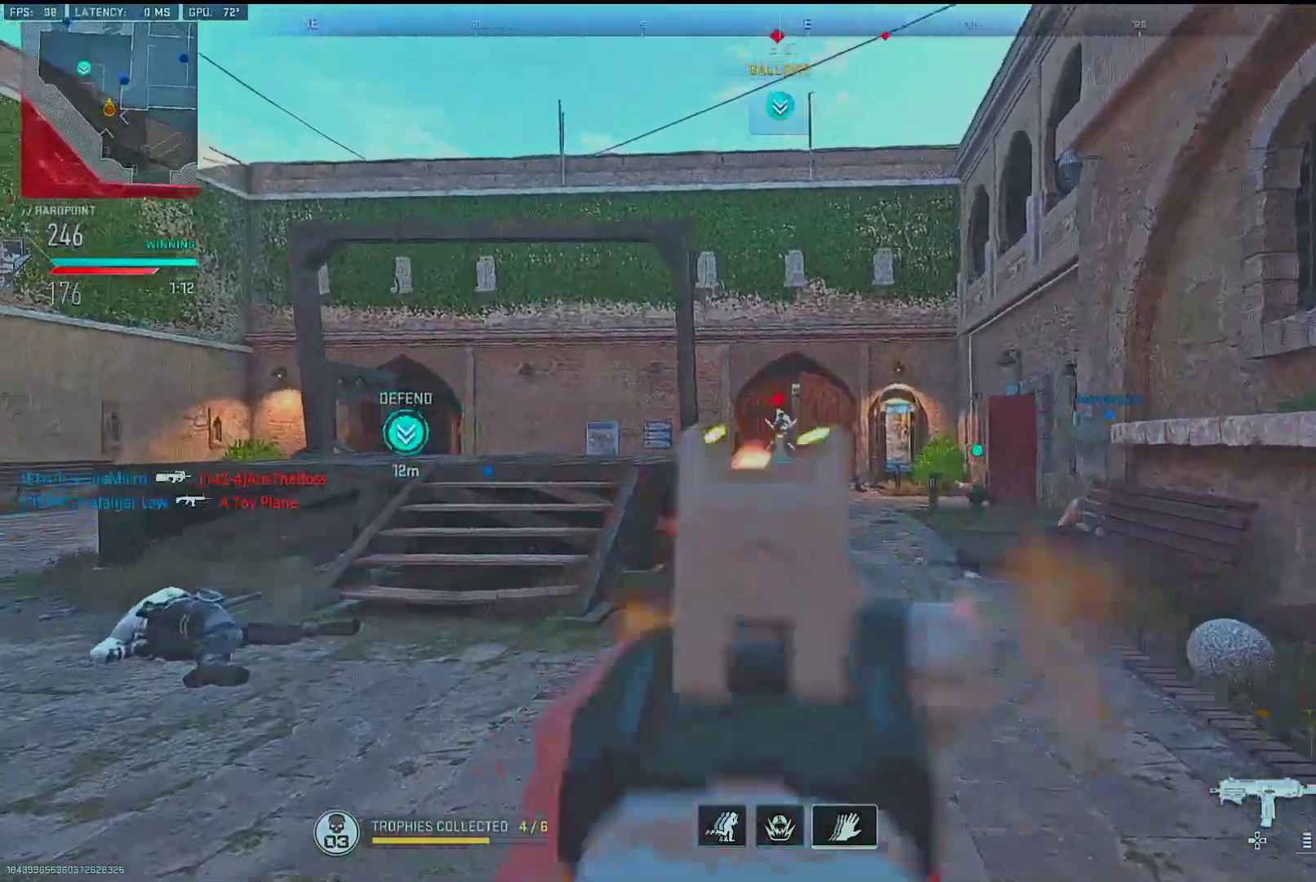
{"buttons": [], "left_stick": "down-right", "right_stick": "down-right", "events": [[33, "left_stick", "right"], [150, "left_stick", "left"], [200, "right_stick", "center"], [283, "right_stick", "down"], [383, "right_stick", "down-right"], [400, "left_stick", "down-right"], [417, "L1", "up"], [450, "R1", "up"]]}
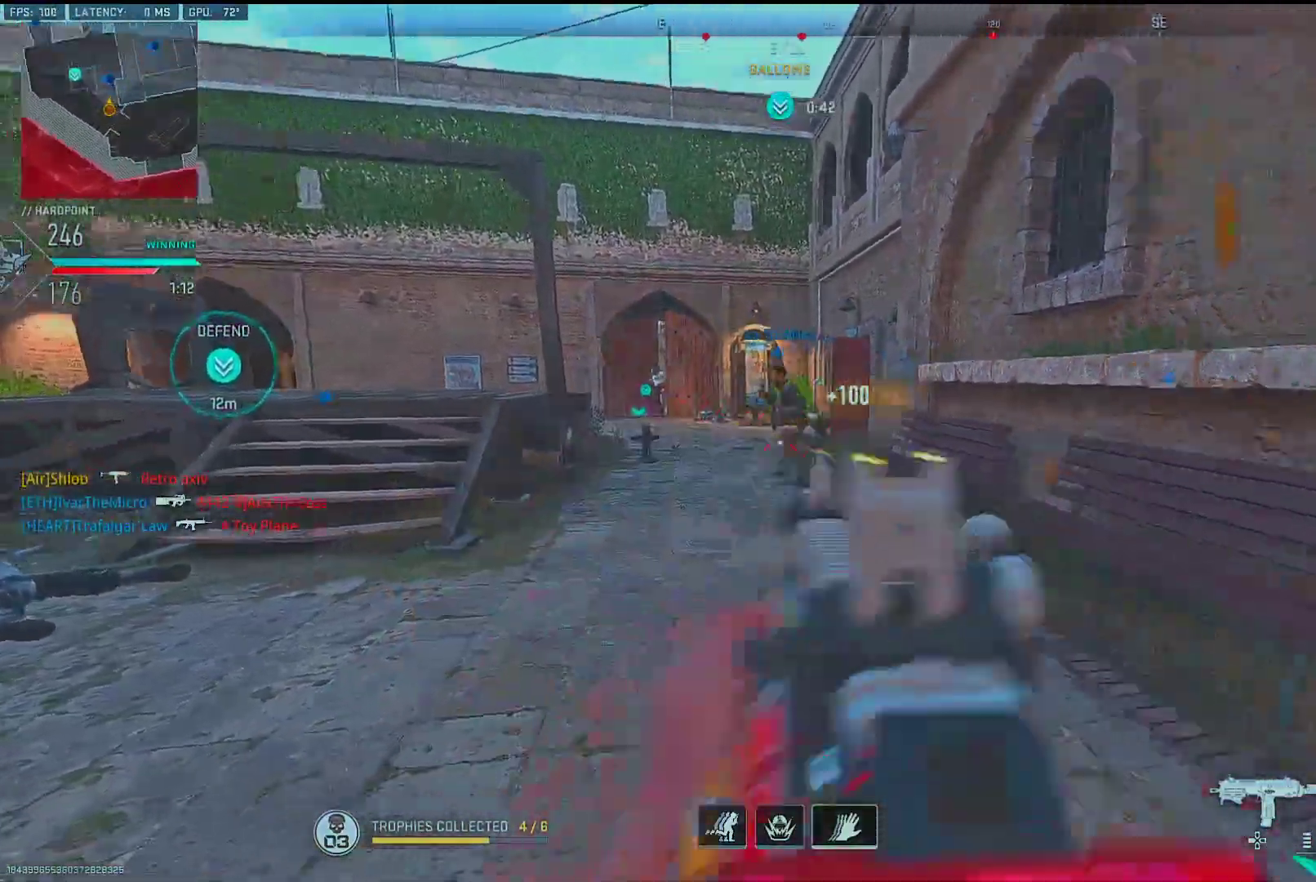
{"buttons": [], "left_stick": "down-left", "right_stick": "down", "events": [[67, "left_stick", "up-right"], [200, "right_stick", "center"], [250, "L2", "down"], [300, "SQUARE", "down"], [350, "SQUARE", "up"], [367, "L2", "up"], [400, "left_stick", "left"], [483, "left_stick", "down-left"], [483, "right_stick", "down"]]}
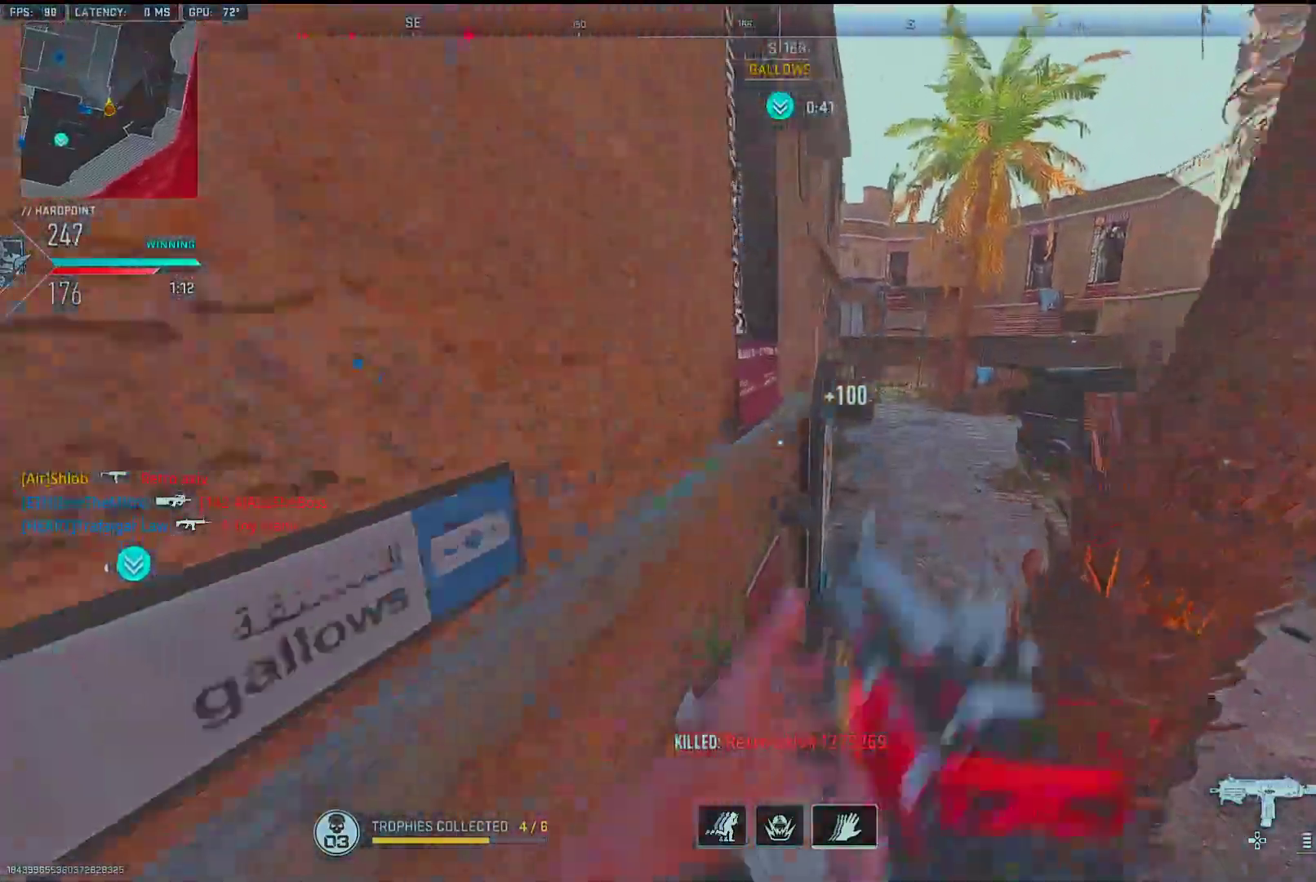
{"buttons": [], "left_stick": "down", "right_stick": "left", "events": [[83, "right_stick", "center"], [450, "left_stick", "center"], [450, "right_stick", "left"], [500, "left_stick", "down"]]}
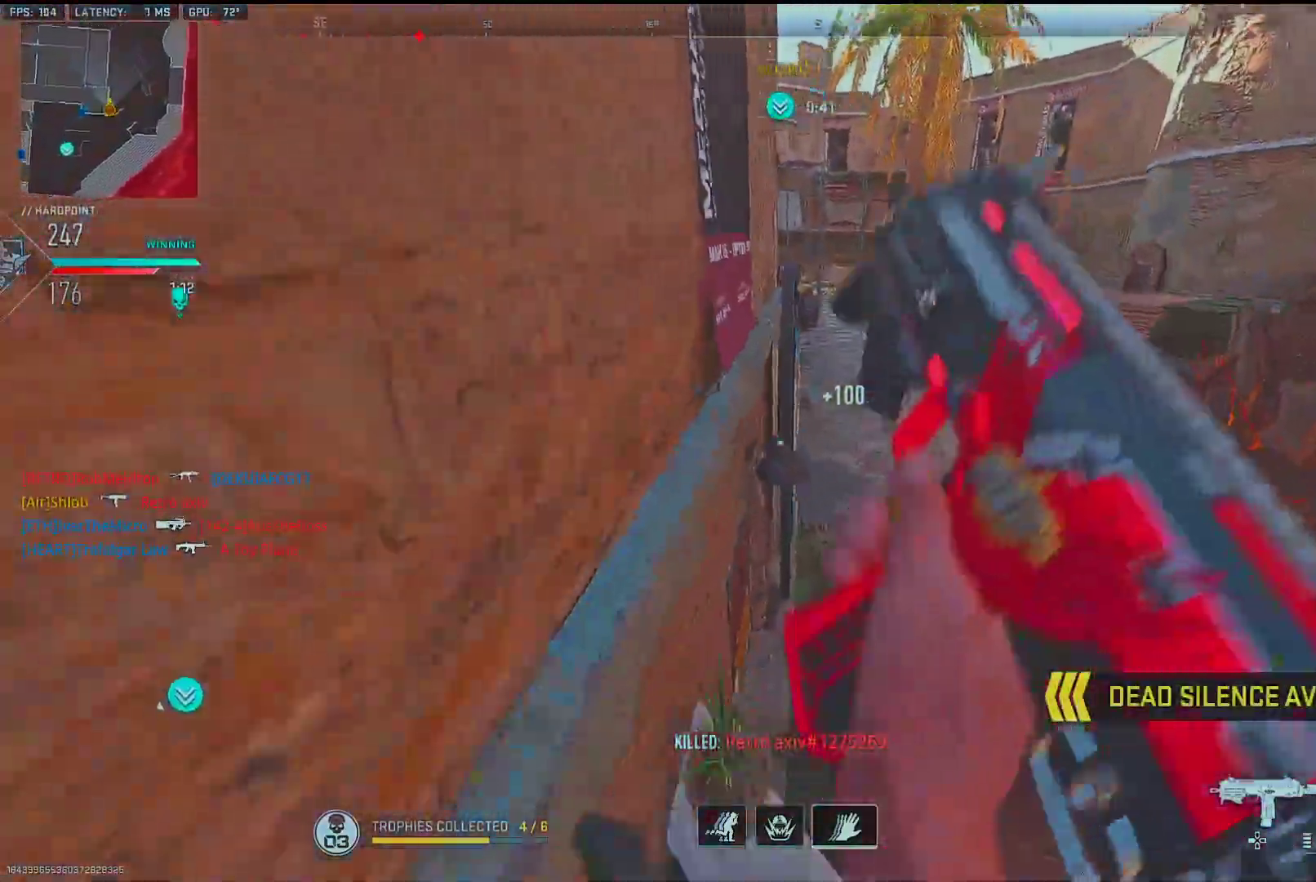
{"buttons": ["CROSS", "R2"], "left_stick": "up-left", "right_stick": "center", "events": [[83, "left_stick", "down-left"], [167, "right_stick", "up-left"], [283, "left_stick", "up-left"], [283, "right_stick", "center"], [467, "CROSS", "down"], [467, "R2", "down"]]}
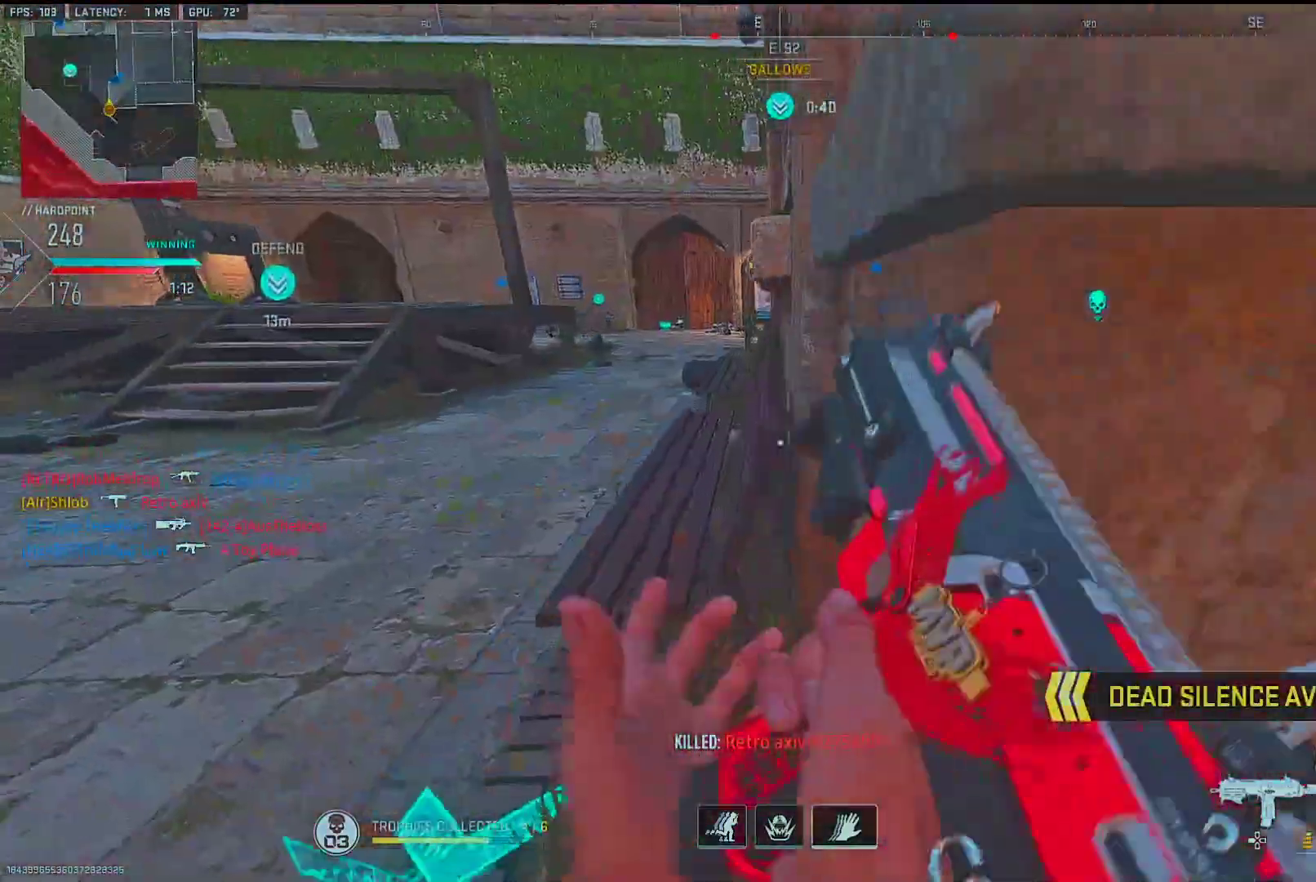
{"buttons": [], "left_stick": "up-left", "right_stick": "center", "events": [[50, "CROSS", "up"], [83, "R2", "up"], [150, "left_stick", "left"], [183, "right_stick", "left"], [283, "left_stick", "up-left"], [283, "right_stick", "center"]]}
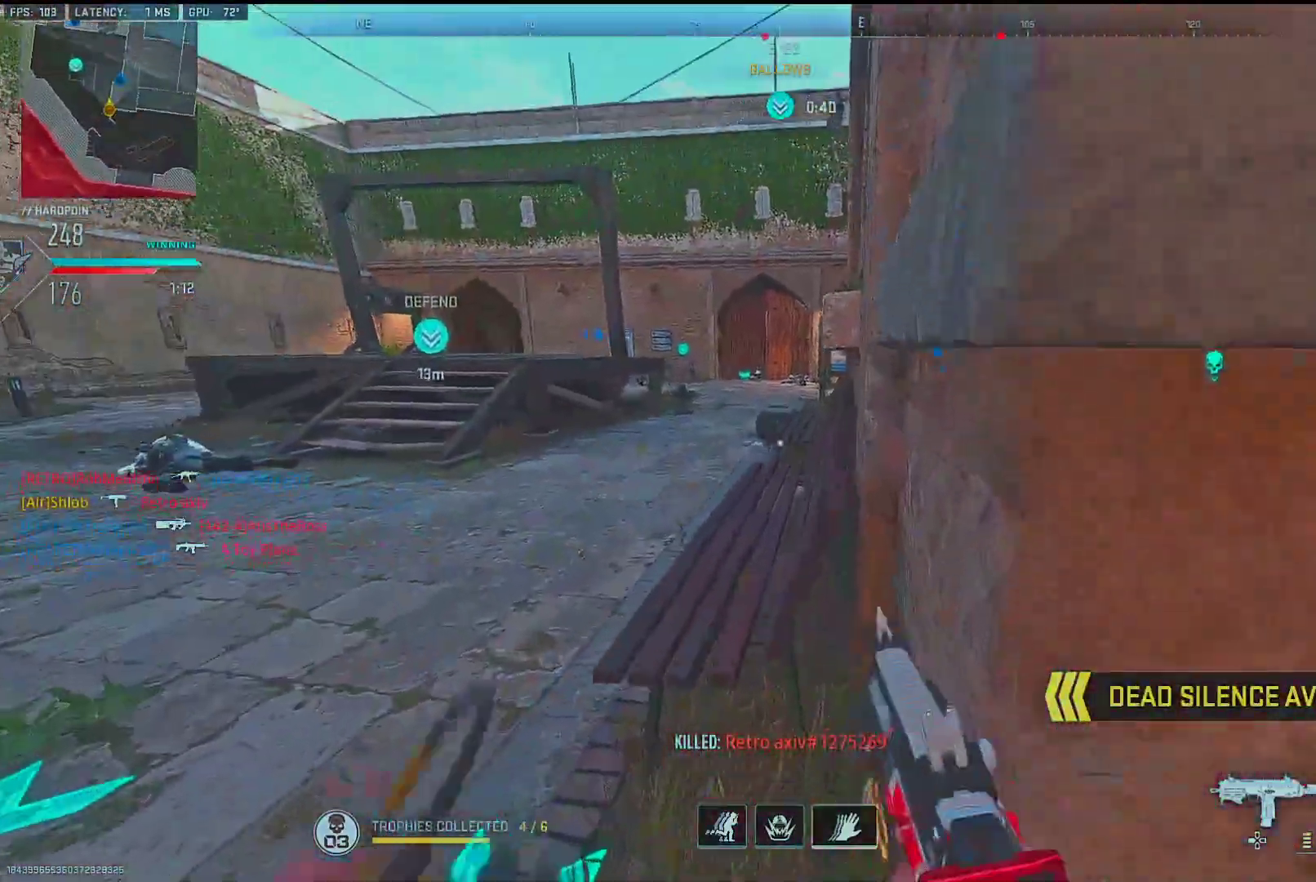
{"buttons": [], "left_stick": "up-left", "right_stick": "up-right", "events": [[33, "right_stick", "left"], [50, "left_stick", "down-left"], [83, "right_stick", "center"], [333, "right_stick", "left"], [483, "left_stick", "up-left"], [500, "right_stick", "up-right"]]}
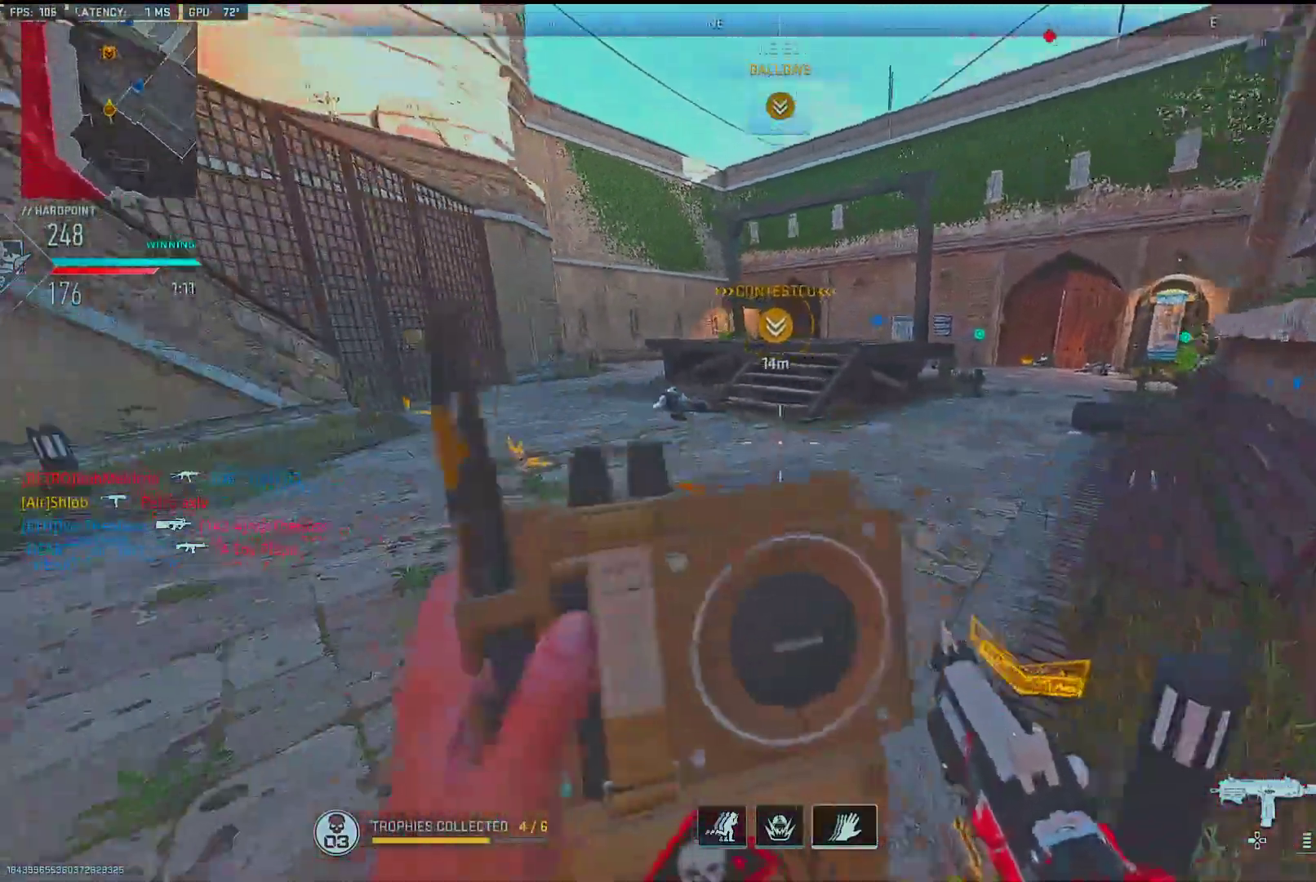
{"buttons": ["R3"], "left_stick": "up-left", "right_stick": "left", "events": [[150, "right_stick", "center"], [233, "R3", "down"], [467, "right_stick", "left"]]}
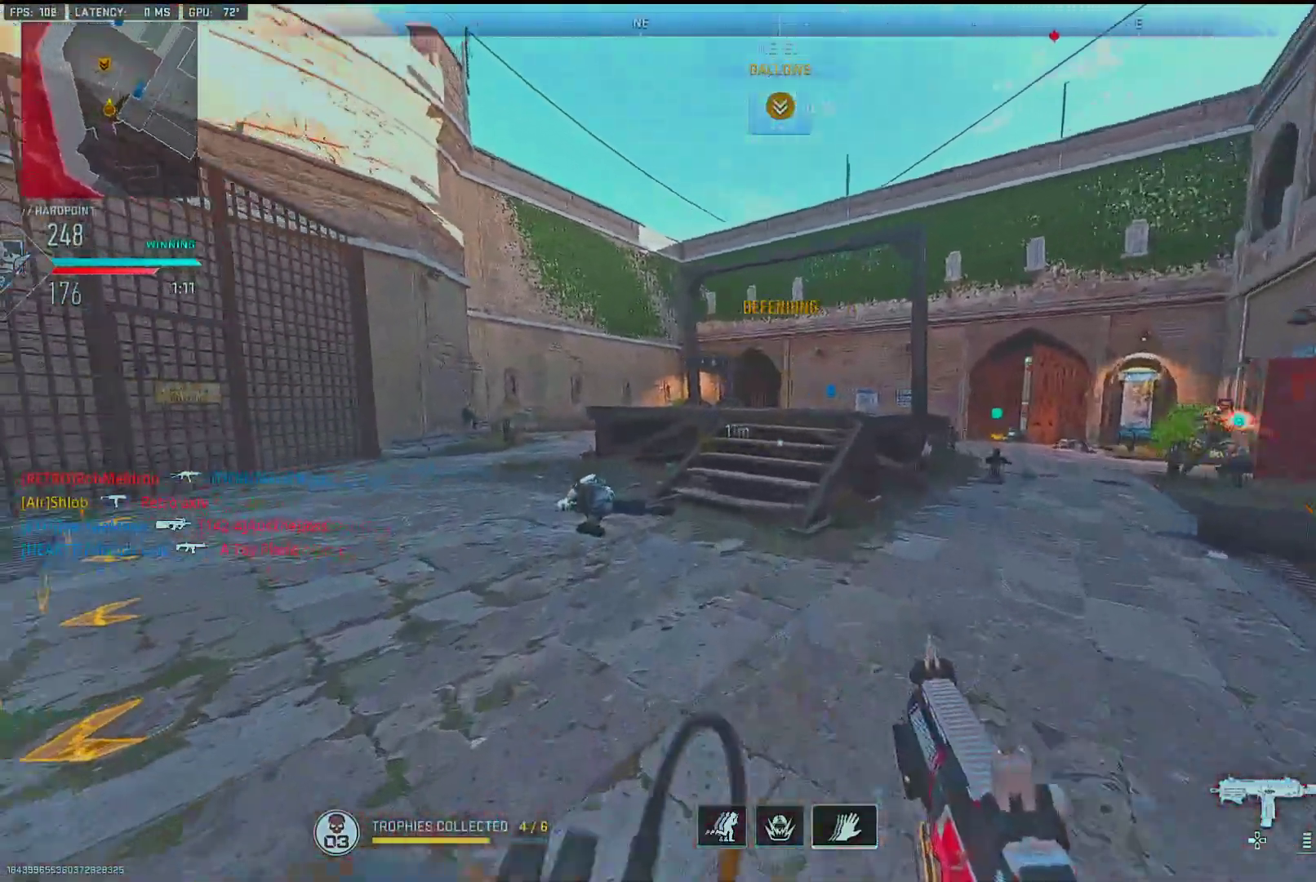
{"buttons": ["L1", "R1"], "left_stick": "down-left", "right_stick": "up", "events": [[50, "R3", "up"], [50, "right_stick", "center"], [100, "right_stick", "right"], [333, "left_stick", "left"], [383, "L1", "down"], [433, "right_stick", "center"], [450, "left_stick", "down-left"], [483, "R1", "down"], [500, "right_stick", "up"]]}
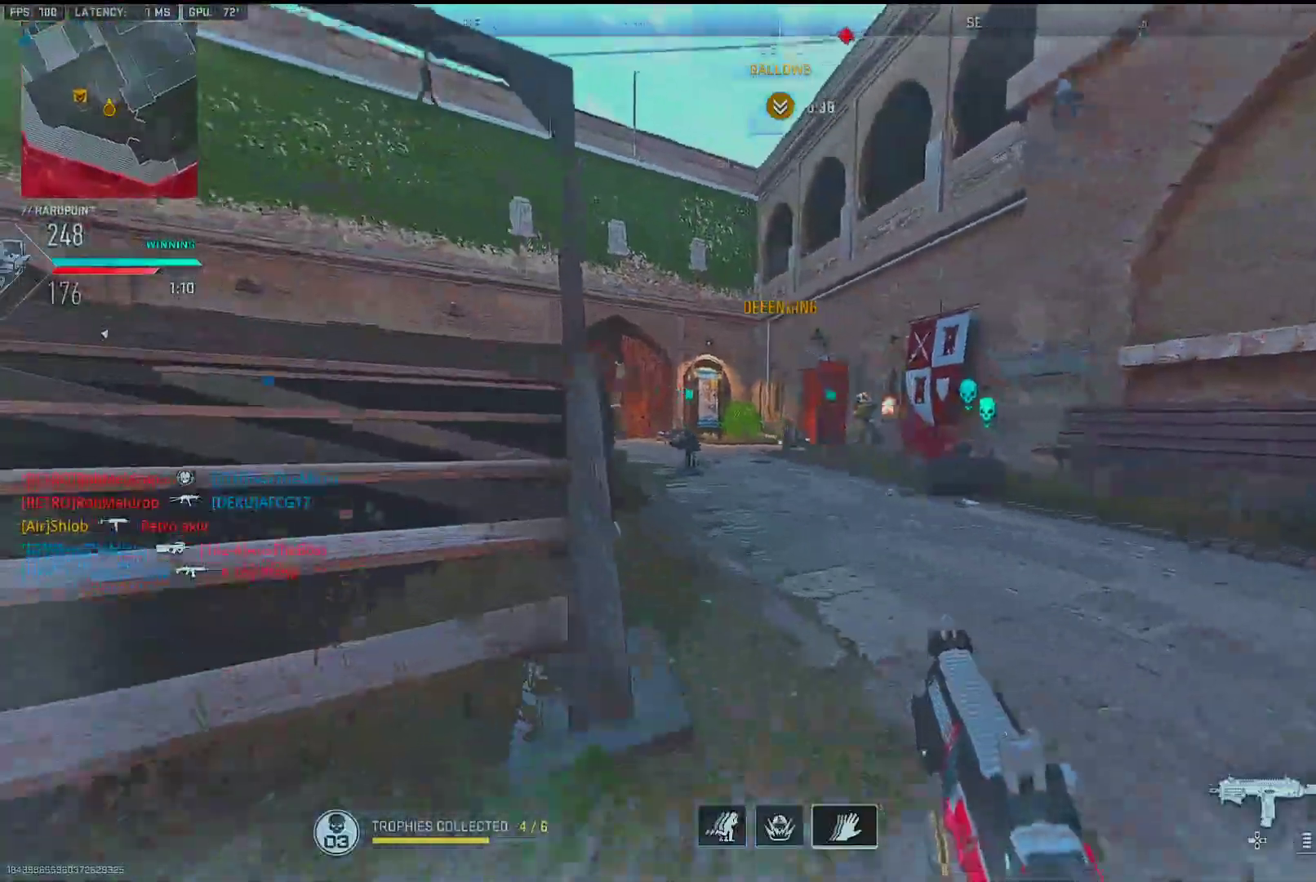
{"buttons": ["L1", "R1"], "left_stick": "down", "right_stick": "center", "events": [[100, "right_stick", "right"], [167, "right_stick", "down-right"], [333, "left_stick", "down-right"], [450, "right_stick", "center"], [467, "left_stick", "down"]]}
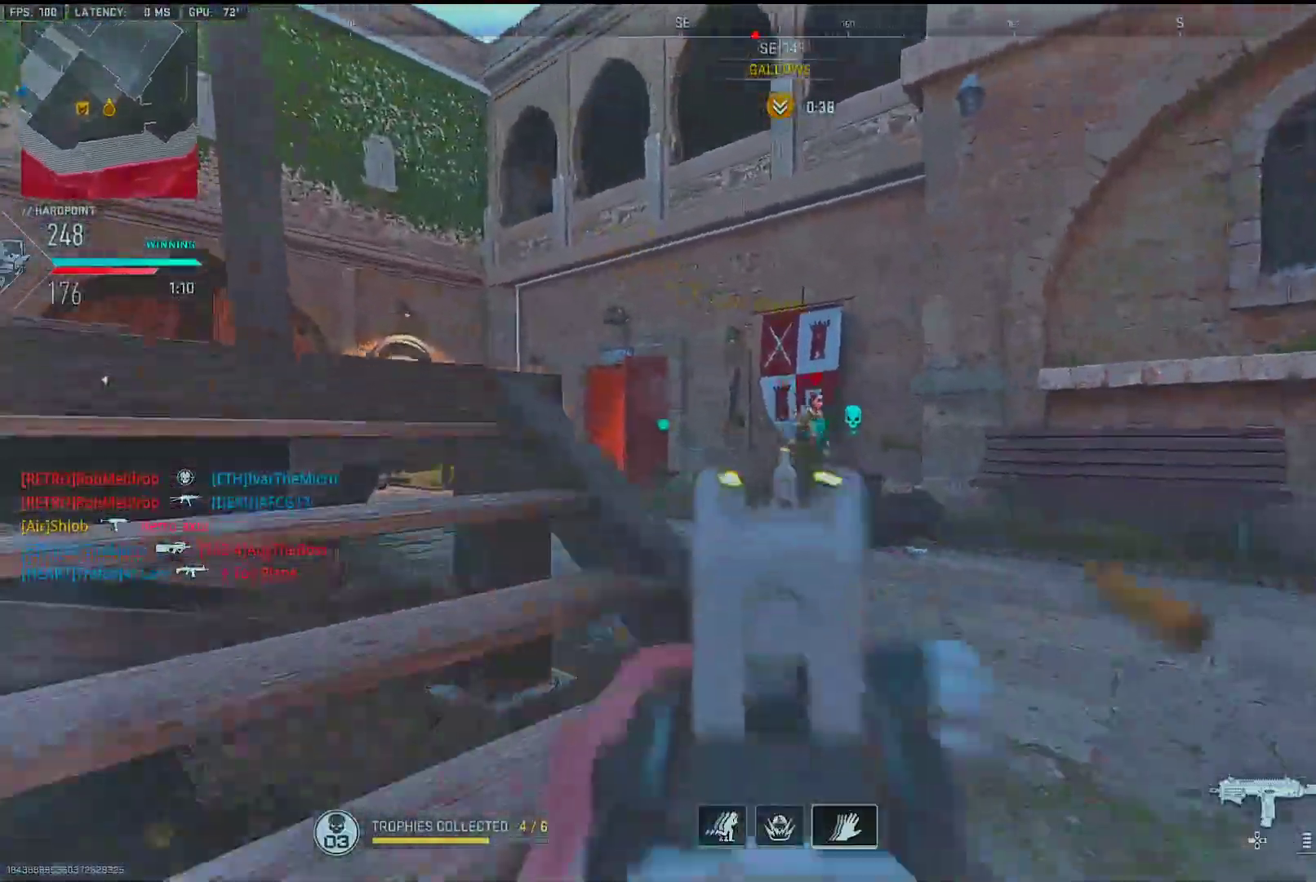
{"buttons": ["L1", "R1", "R3"], "left_stick": "down", "right_stick": "down-left", "events": [[17, "right_stick", "right"], [250, "R3", "down"], [300, "right_stick", "center"], [400, "right_stick", "down-left"]]}
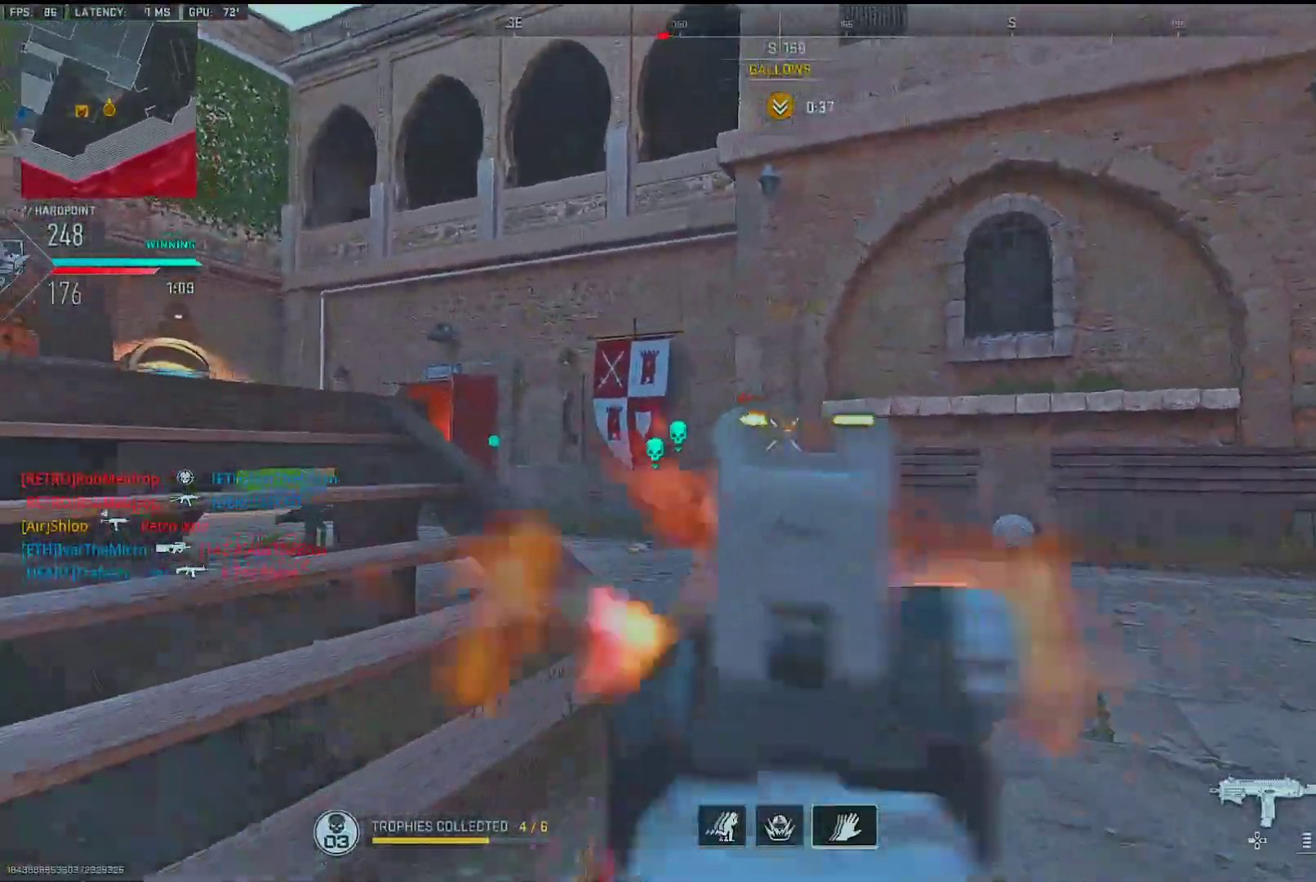
{"buttons": ["L1", "R1"], "left_stick": "left", "right_stick": "center", "events": [[17, "right_stick", "center"], [33, "R1", "up"], [33, "R3", "up"], [67, "L1", "up"], [100, "left_stick", "left"], [117, "L1", "down"], [317, "right_stick", "up-right"], [350, "R1", "down"], [417, "right_stick", "center"]]}
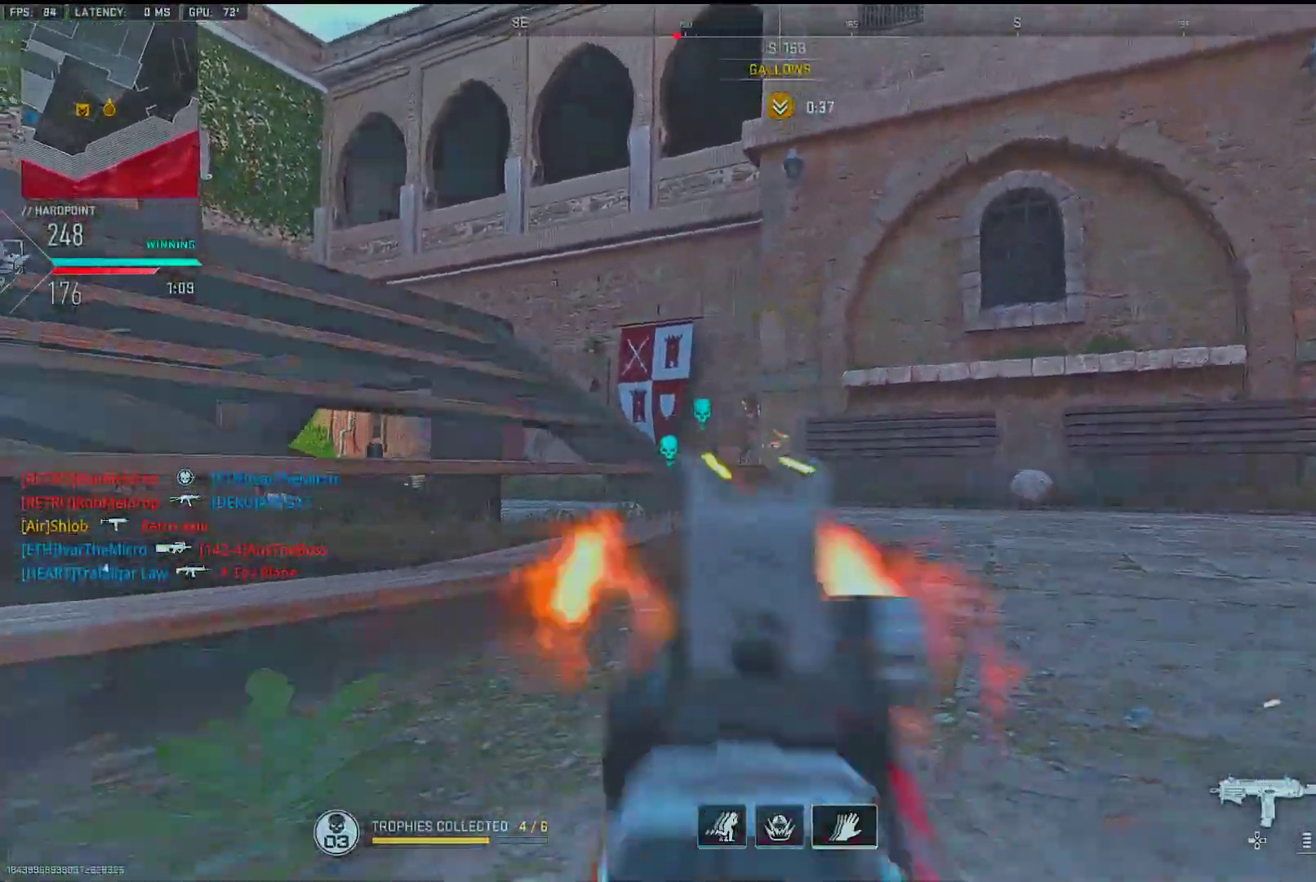
{"buttons": ["L1", "R1"], "left_stick": "up-right", "right_stick": "up-left", "events": [[317, "right_stick", "left"], [433, "right_stick", "up-left"], [467, "left_stick", "up-right"]]}
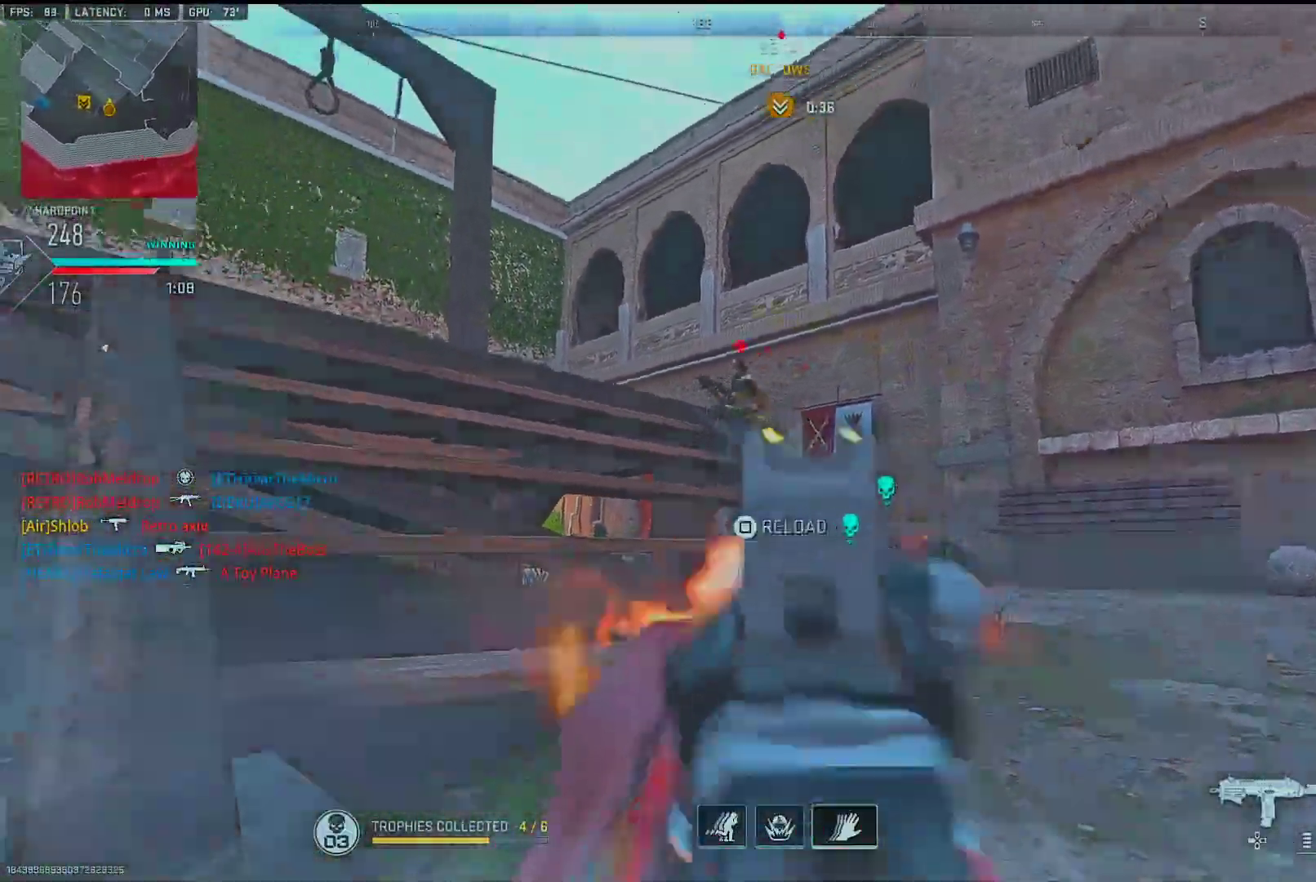
{"buttons": ["R3"], "left_stick": "up-right", "right_stick": "left", "events": [[83, "L2", "down"], [133, "right_stick", "down-left"], [267, "L2", "up"], [317, "right_stick", "up-left"], [333, "left_stick", "up-left"], [350, "L1", "up"], [350, "R1", "up"], [367, "right_stick", "left"], [383, "R3", "down"], [467, "left_stick", "up-right"]]}
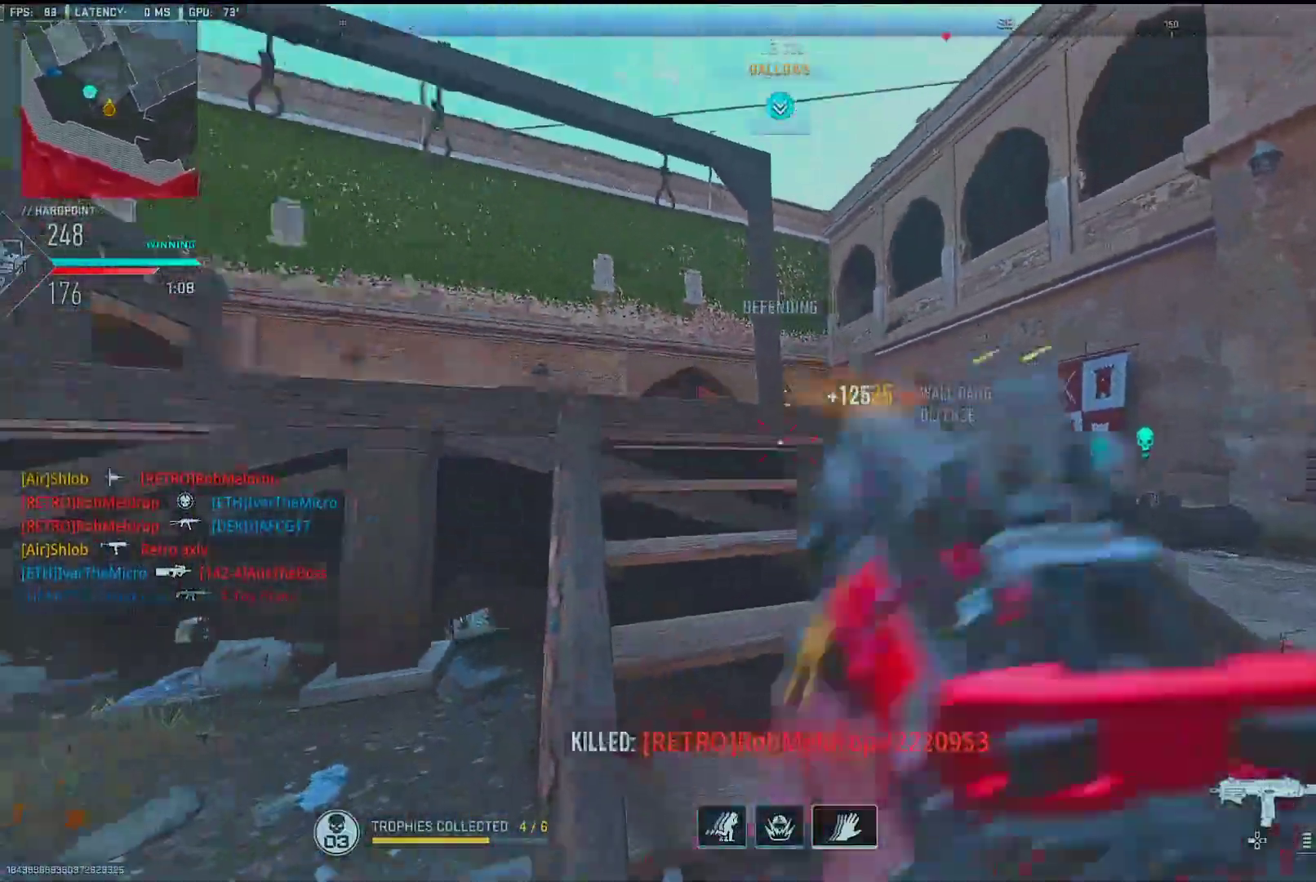
{"buttons": ["L2"], "left_stick": "right", "right_stick": "left", "events": [[283, "right_stick", "center"], [317, "R3", "up"], [383, "right_stick", "left"], [400, "left_stick", "right"], [500, "L2", "down"]]}
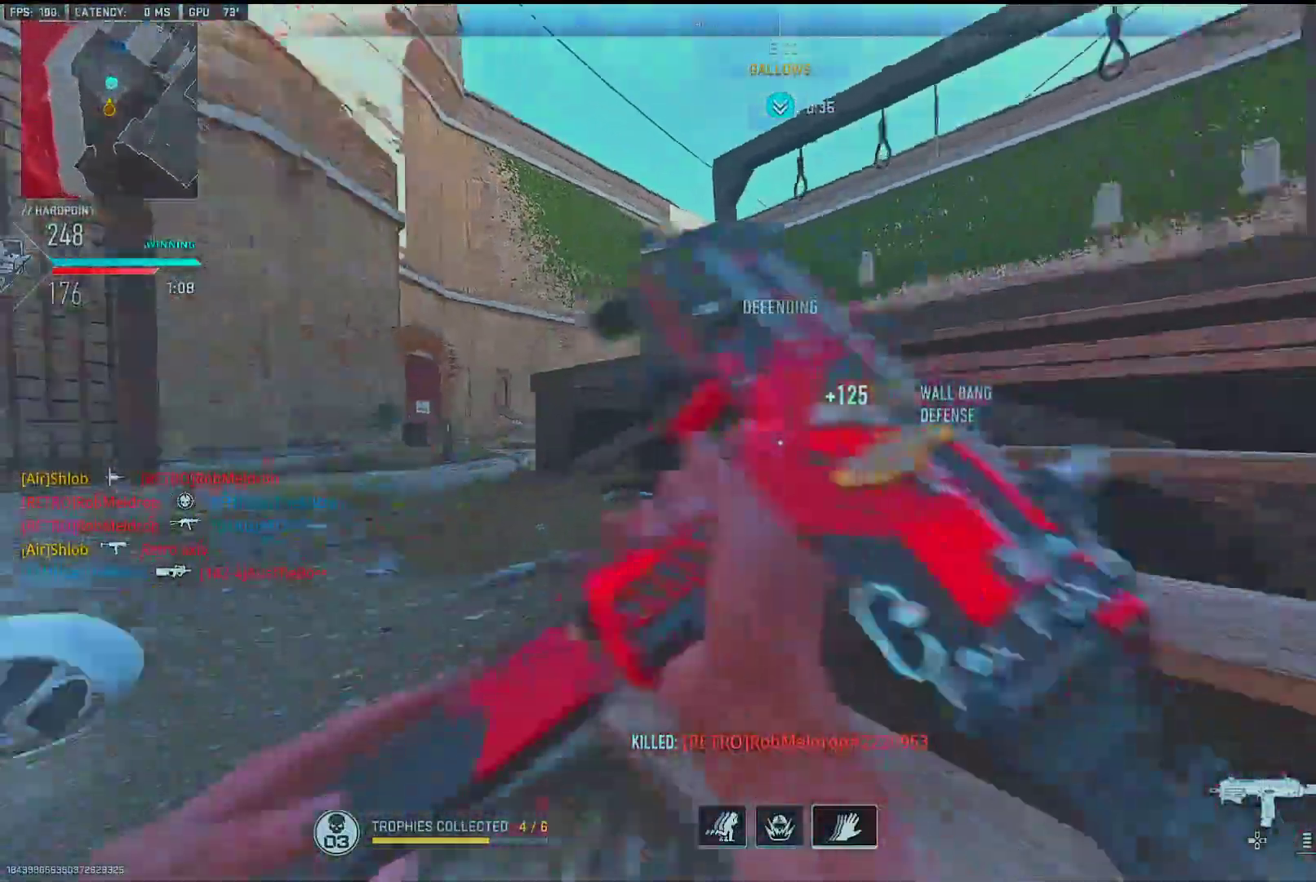
{"buttons": [], "left_stick": "up-left", "right_stick": "right", "events": [[33, "right_stick", "center"], [133, "L2", "up"], [133, "left_stick", "left"], [300, "left_stick", "up-left"], [500, "right_stick", "right"]]}
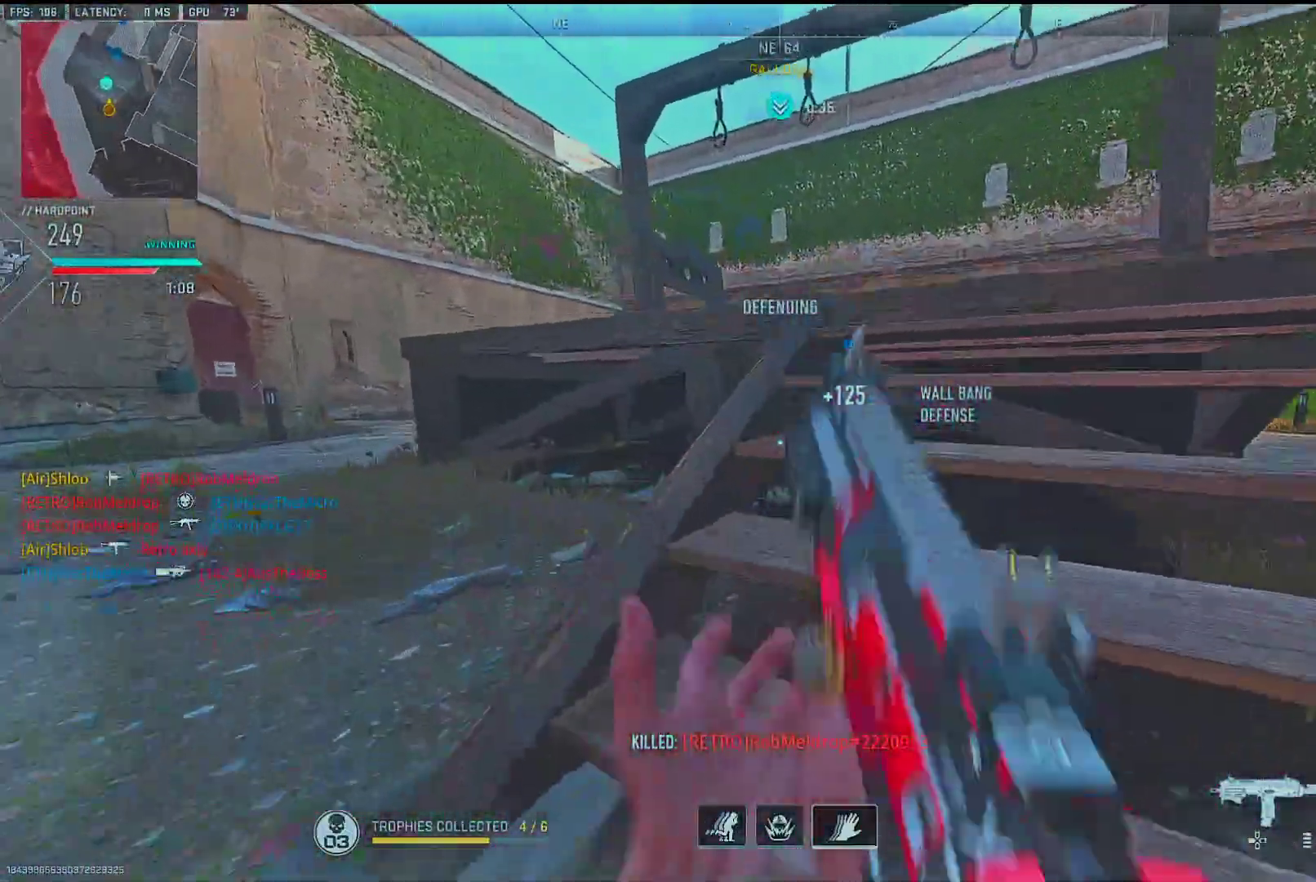
{"buttons": [], "left_stick": "left", "right_stick": "center", "events": [[200, "left_stick", "left"], [233, "right_stick", "center"]]}
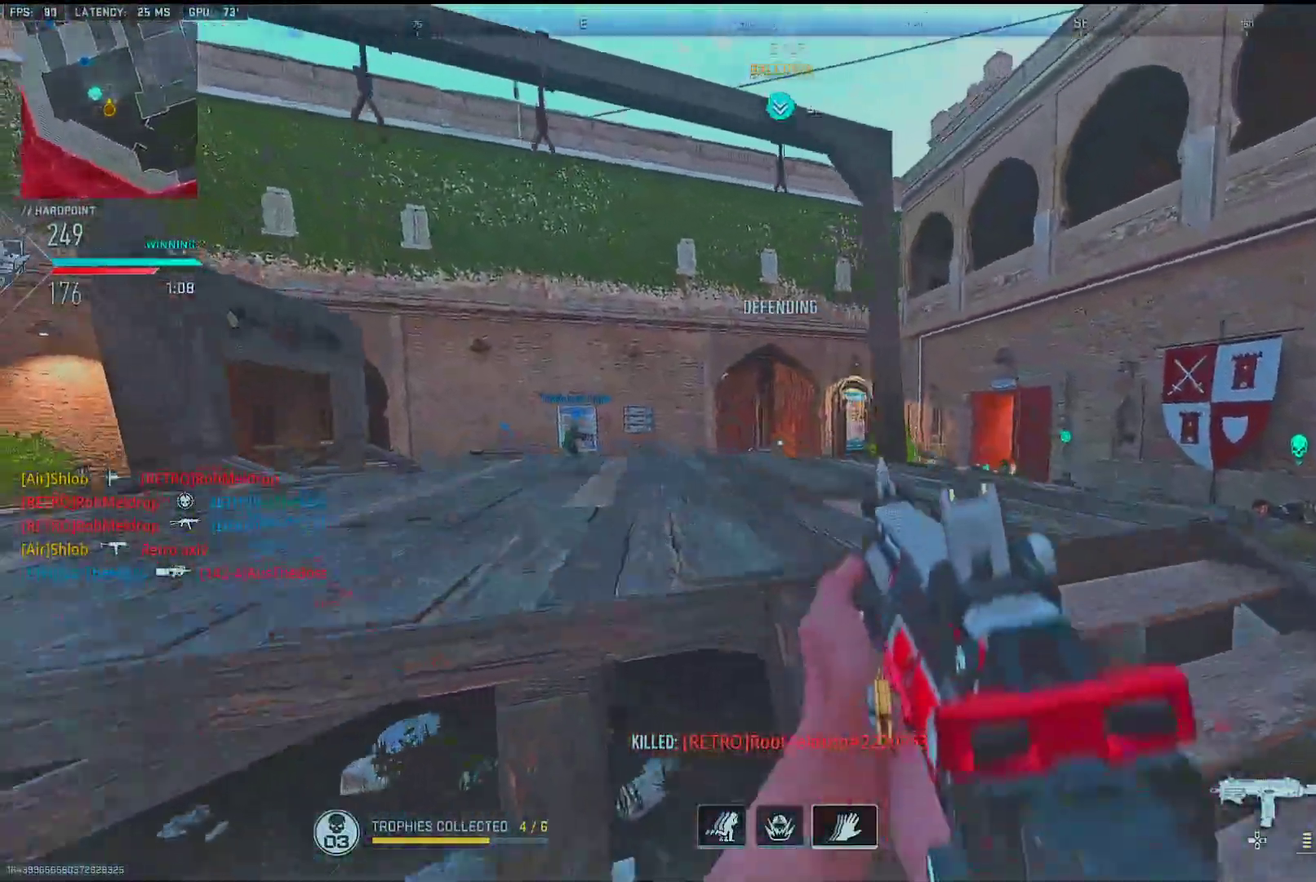
{"buttons": [], "left_stick": "right", "right_stick": "center", "events": [[100, "left_stick", "down-right"], [250, "right_stick", "up"], [333, "right_stick", "center"], [350, "left_stick", "right"]]}
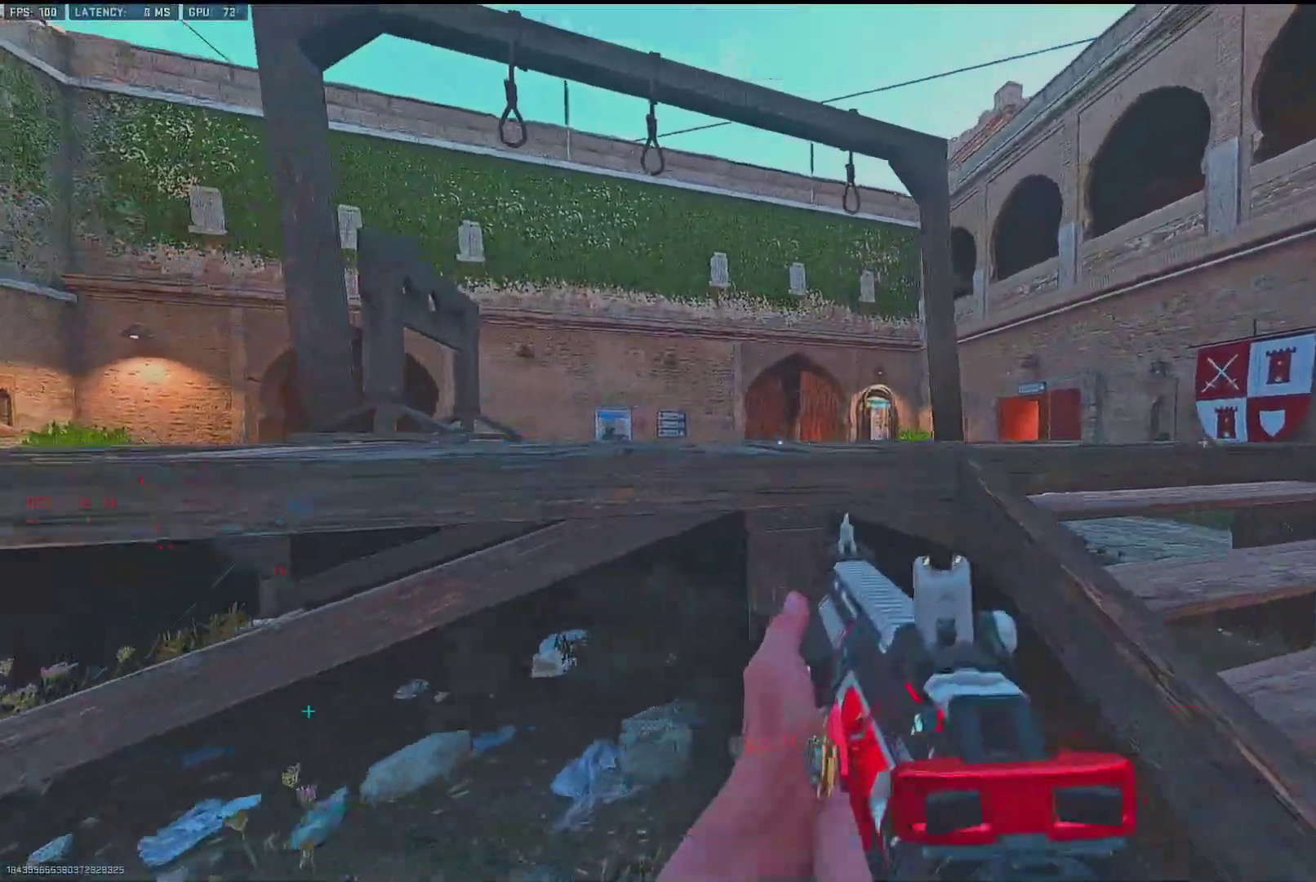
{"buttons": [], "left_stick": "center", "right_stick": "right", "events": [[50, "left_stick", "left"], [100, "left_stick", "up-left"], [283, "left_stick", "left"], [317, "right_stick", "right"], [467, "left_stick", "center"]]}
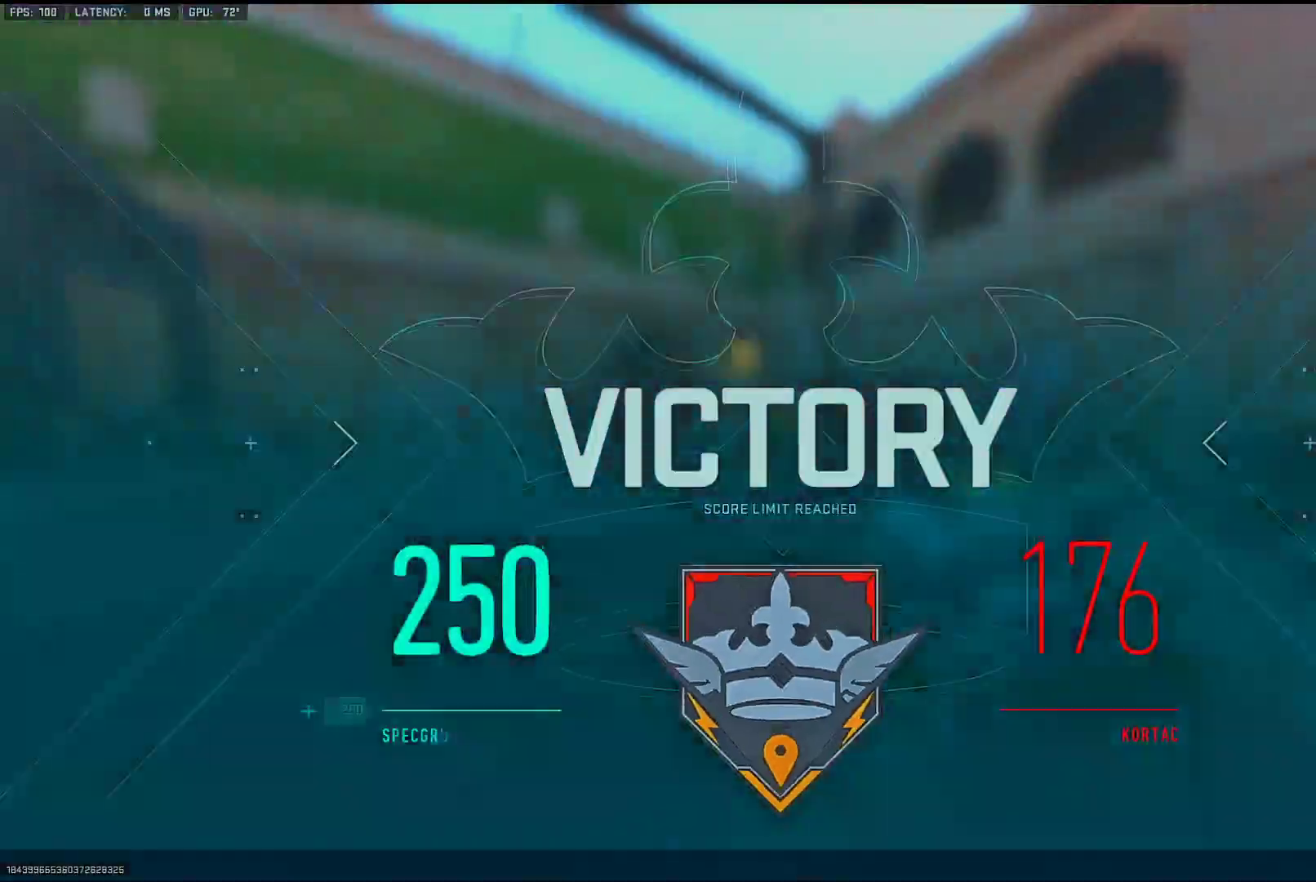
{"buttons": [], "left_stick": "center", "right_stick": "center", "events": [[33, "right_stick", "center"]]}